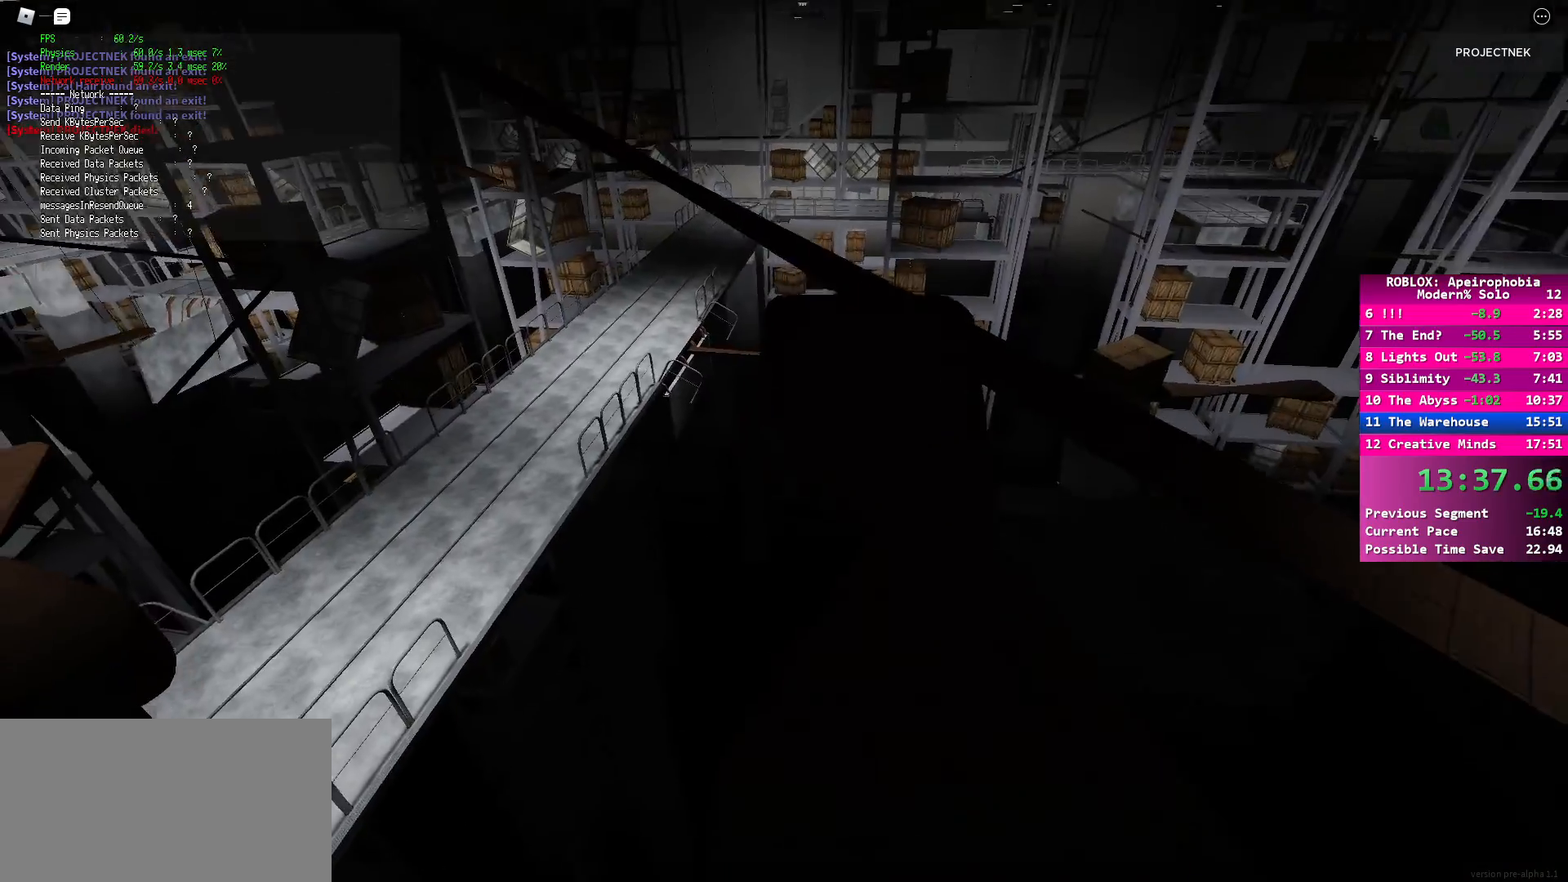
Gameplay with keyboard and mouse; each line is a JSON object with the keys and mouse buttons held at the frame after it. "events" lists presses ("down") and releases ("up") of "a", "ctrl", "d", "e", "q", "s", "shift", "space", "w", "mouse_left", "mouse_wheel", "mouse_right", "mouse_mb4" and "mouse_mb5" between this image and that frame as [ms after this image, input, new state], when the widget could be followed in between. "mouse_left", "mouse_wheel", "mouse_right", "mouse_mb4", "mouse_mb5" = the "left", "wheel", "right", "mb4", "mb5" buttons of the "mouse" list. No other keys are recorded. "wheel" means that the mouse wheel is clicked or scrolled. Mouse movement is not recorded.
{"keys": ["shift", "w"], "mouse": [], "events": []}
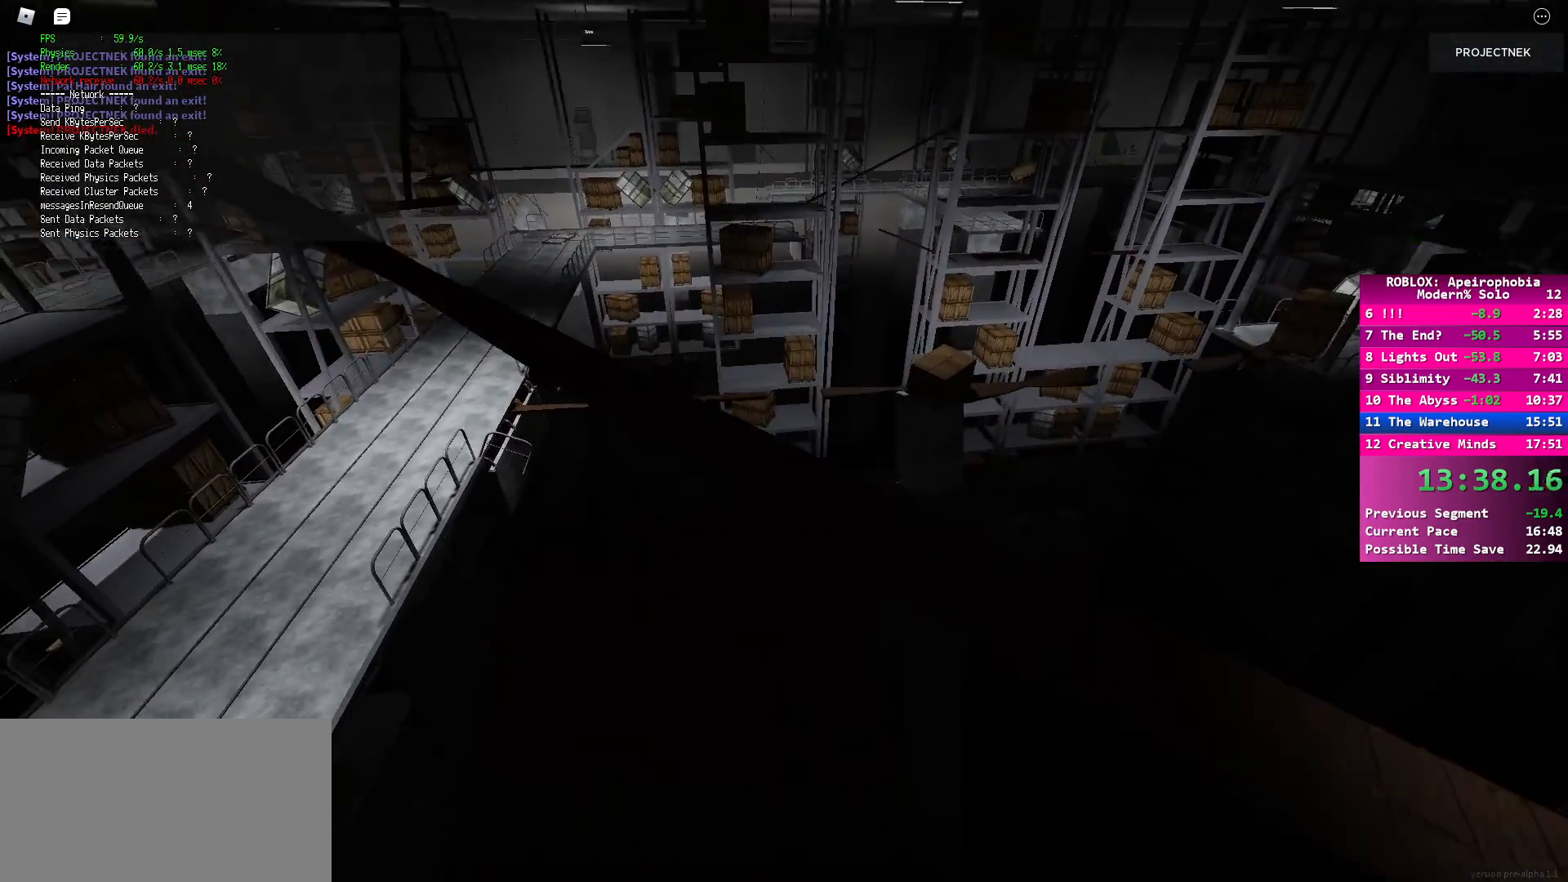
{"keys": [], "mouse": [], "events": [[100, "shift", "up"], [117, "w", "up"]]}
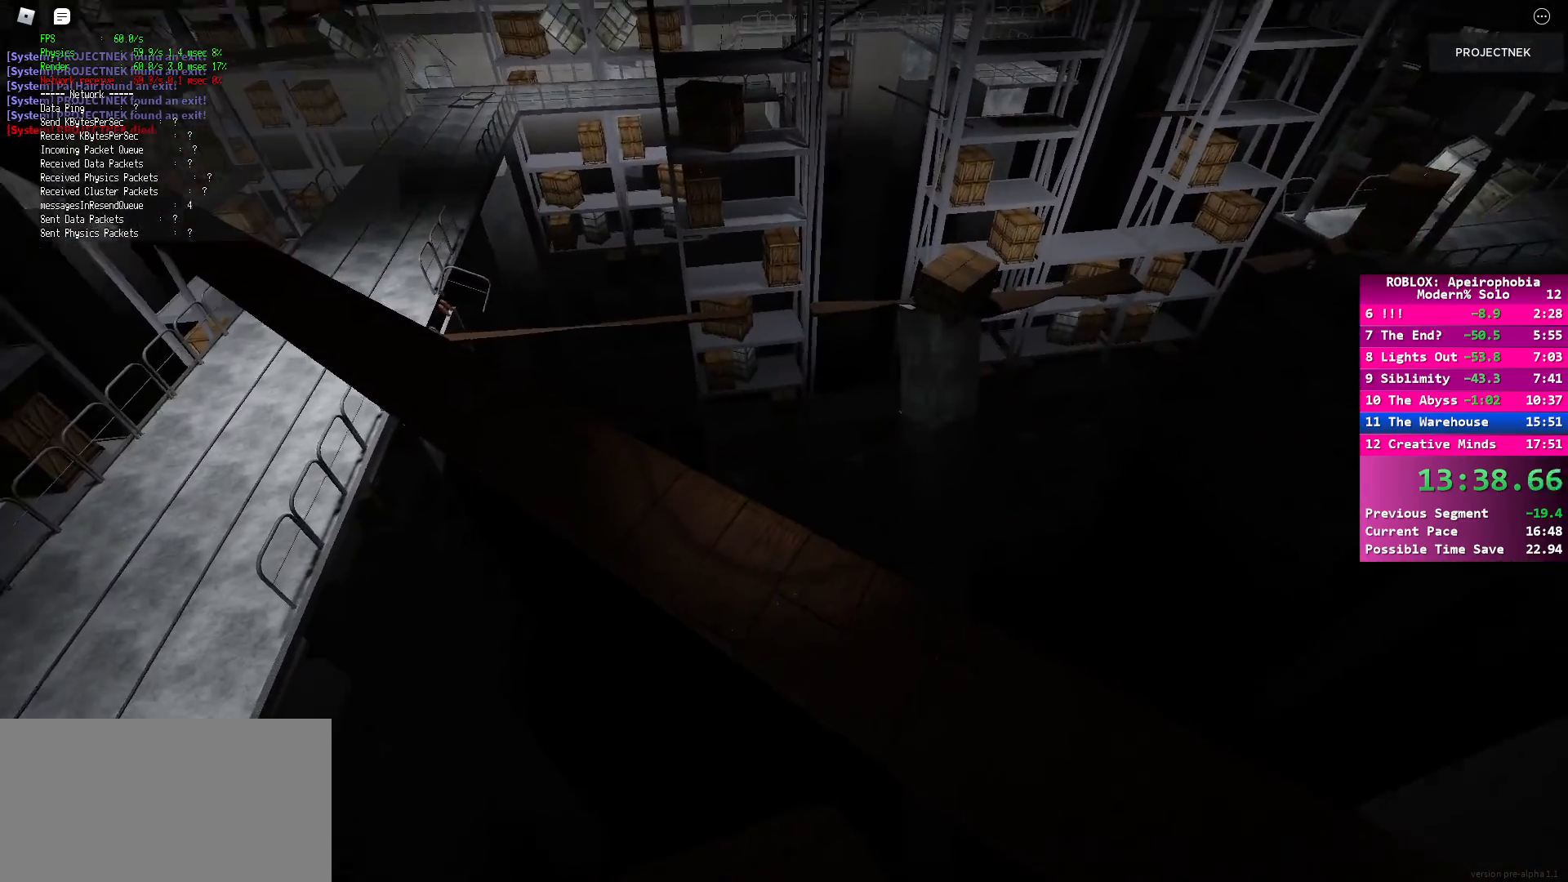
{"keys": ["w"], "mouse": [], "events": [[50, "w", "down"], [100, "d", "down"], [250, "d", "up"]]}
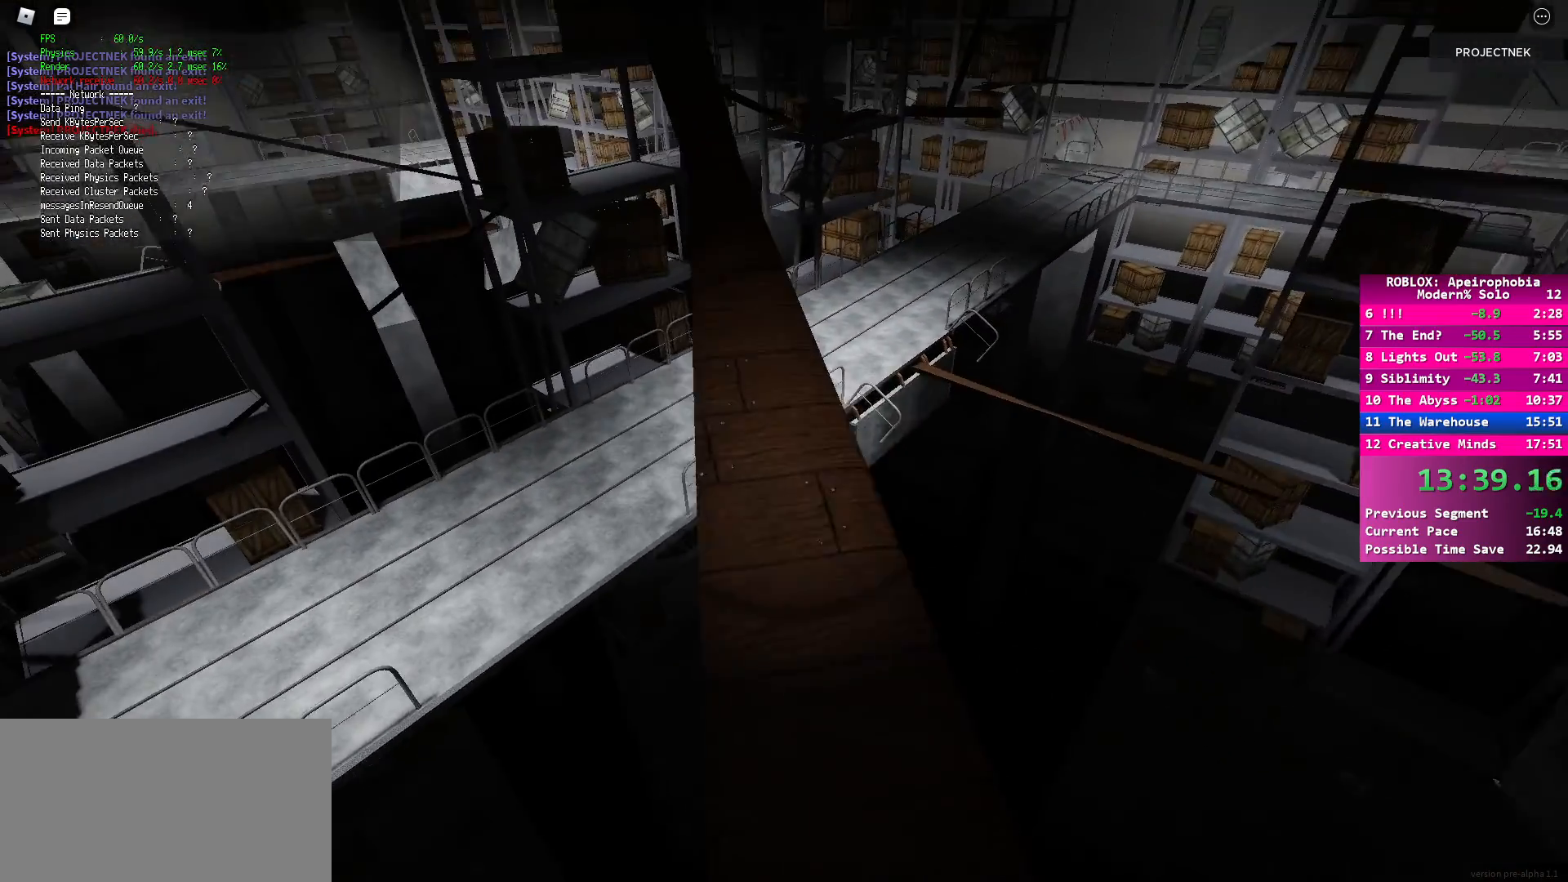
{"keys": ["space", "w"], "mouse": [], "events": [[150, "shift", "down"], [433, "space", "down"], [450, "shift", "up"]]}
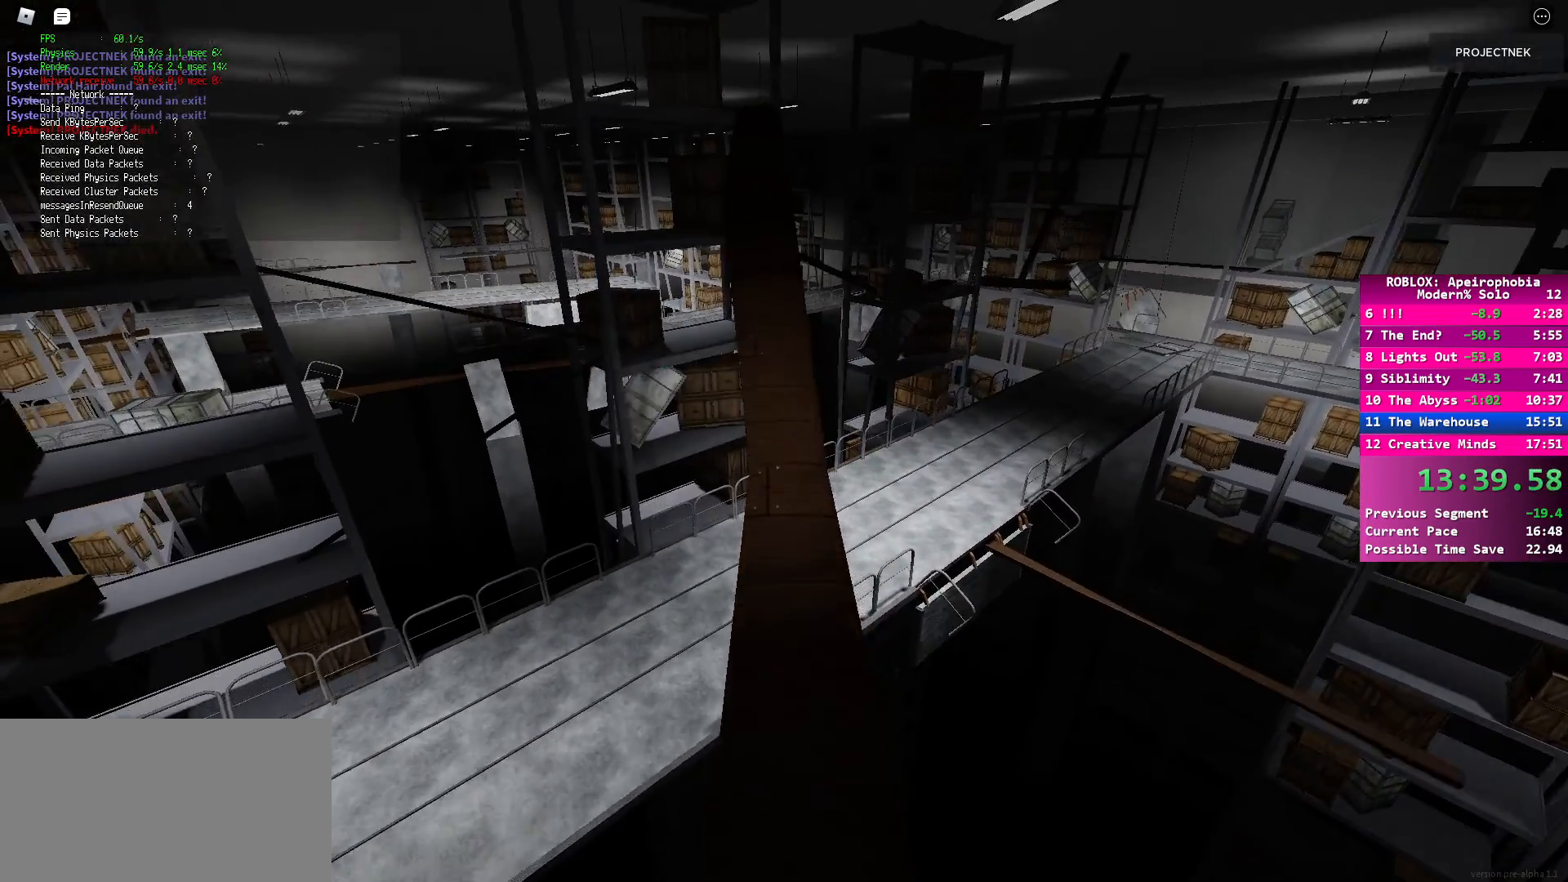
{"keys": ["shift", "w"], "mouse": [], "events": [[50, "space", "up"], [200, "shift", "down"]]}
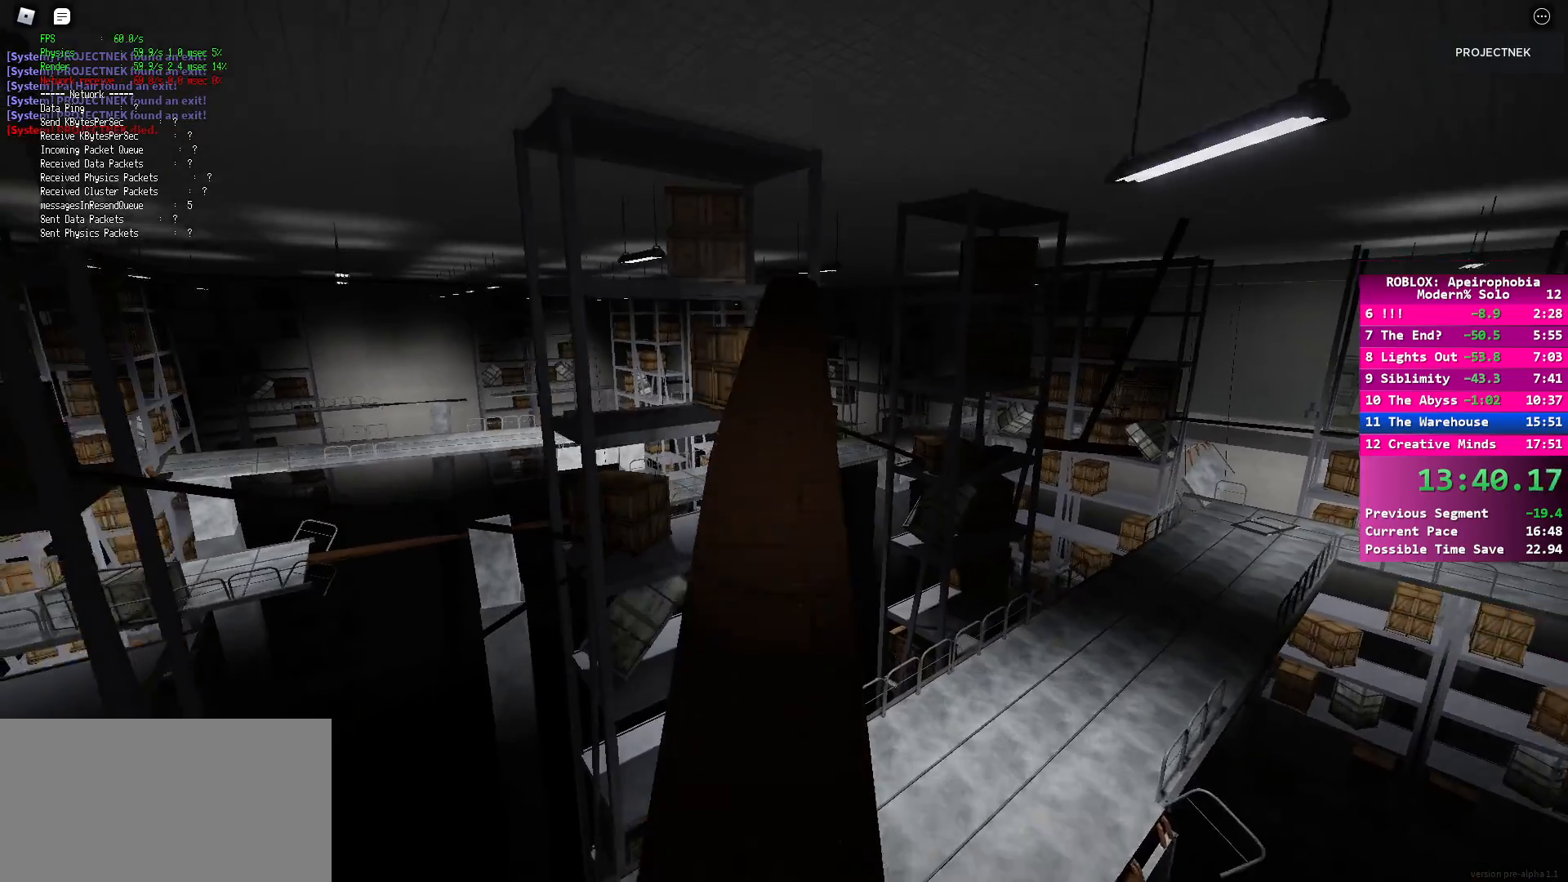
{"keys": ["w"], "mouse": [], "events": [[300, "shift", "up"], [333, "space", "down"], [433, "space", "up"]]}
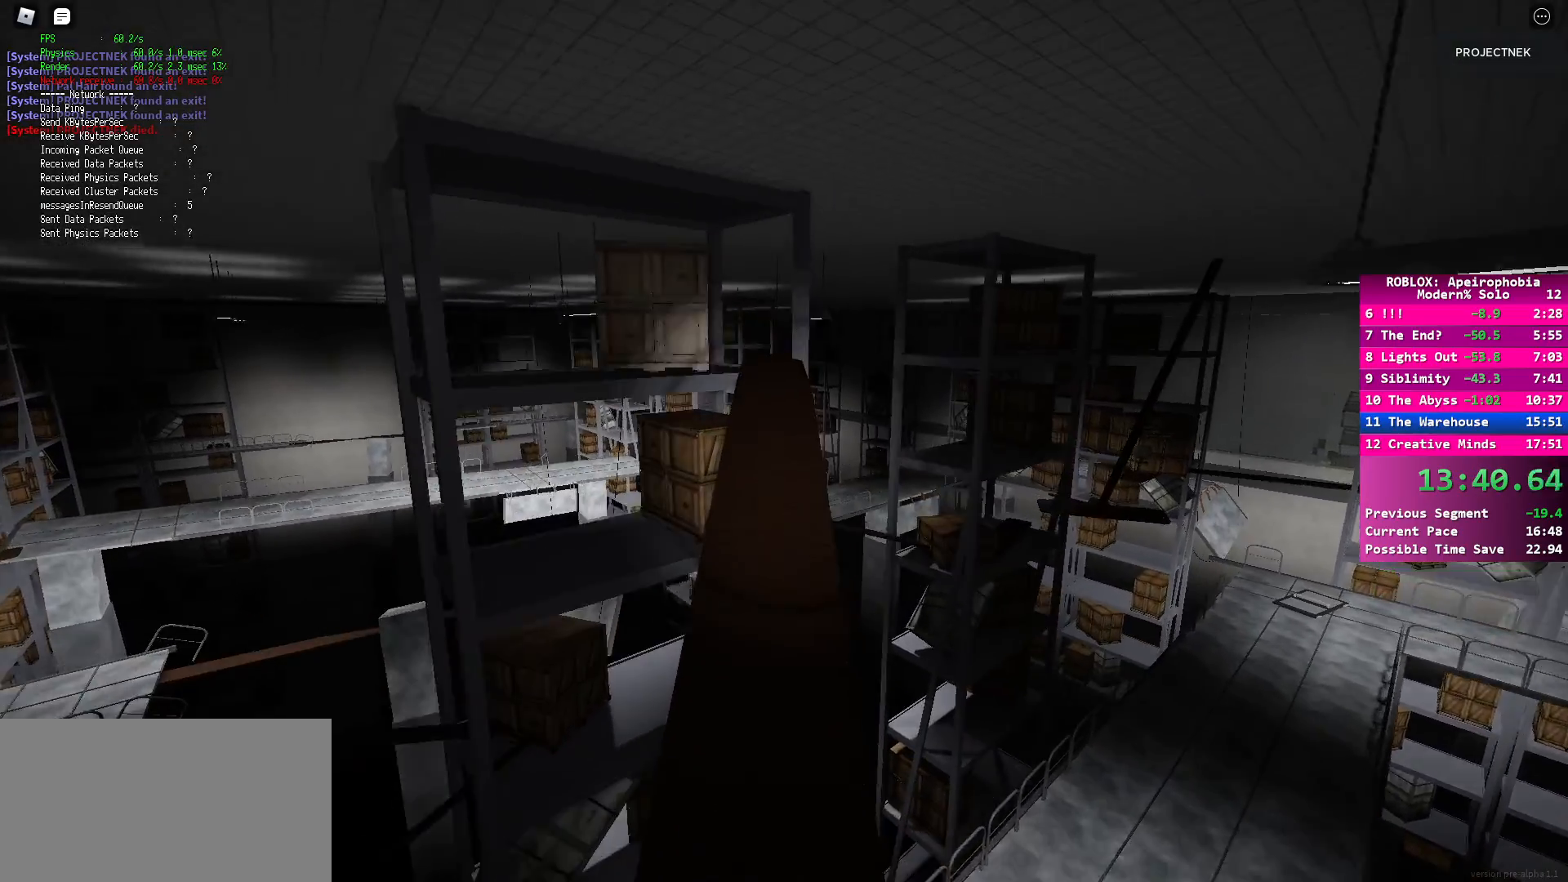
{"keys": ["shift", "w"], "mouse": [], "events": [[50, "shift", "down"]]}
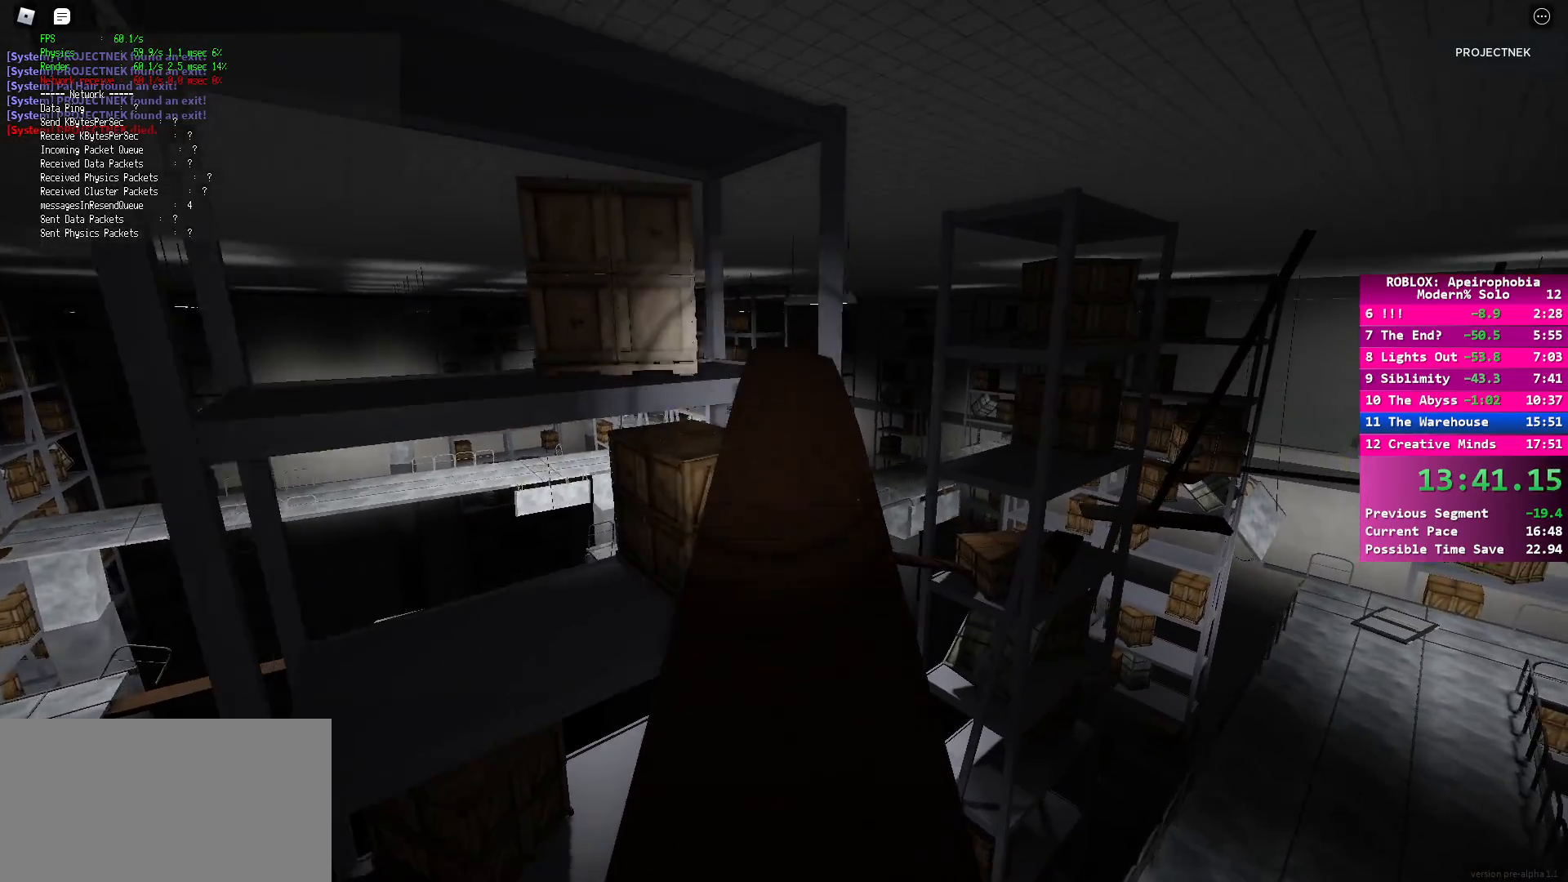
{"keys": ["shift", "w"], "mouse": [], "events": [[133, "shift", "up"], [150, "space", "down"], [267, "space", "up"], [317, "shift", "down"]]}
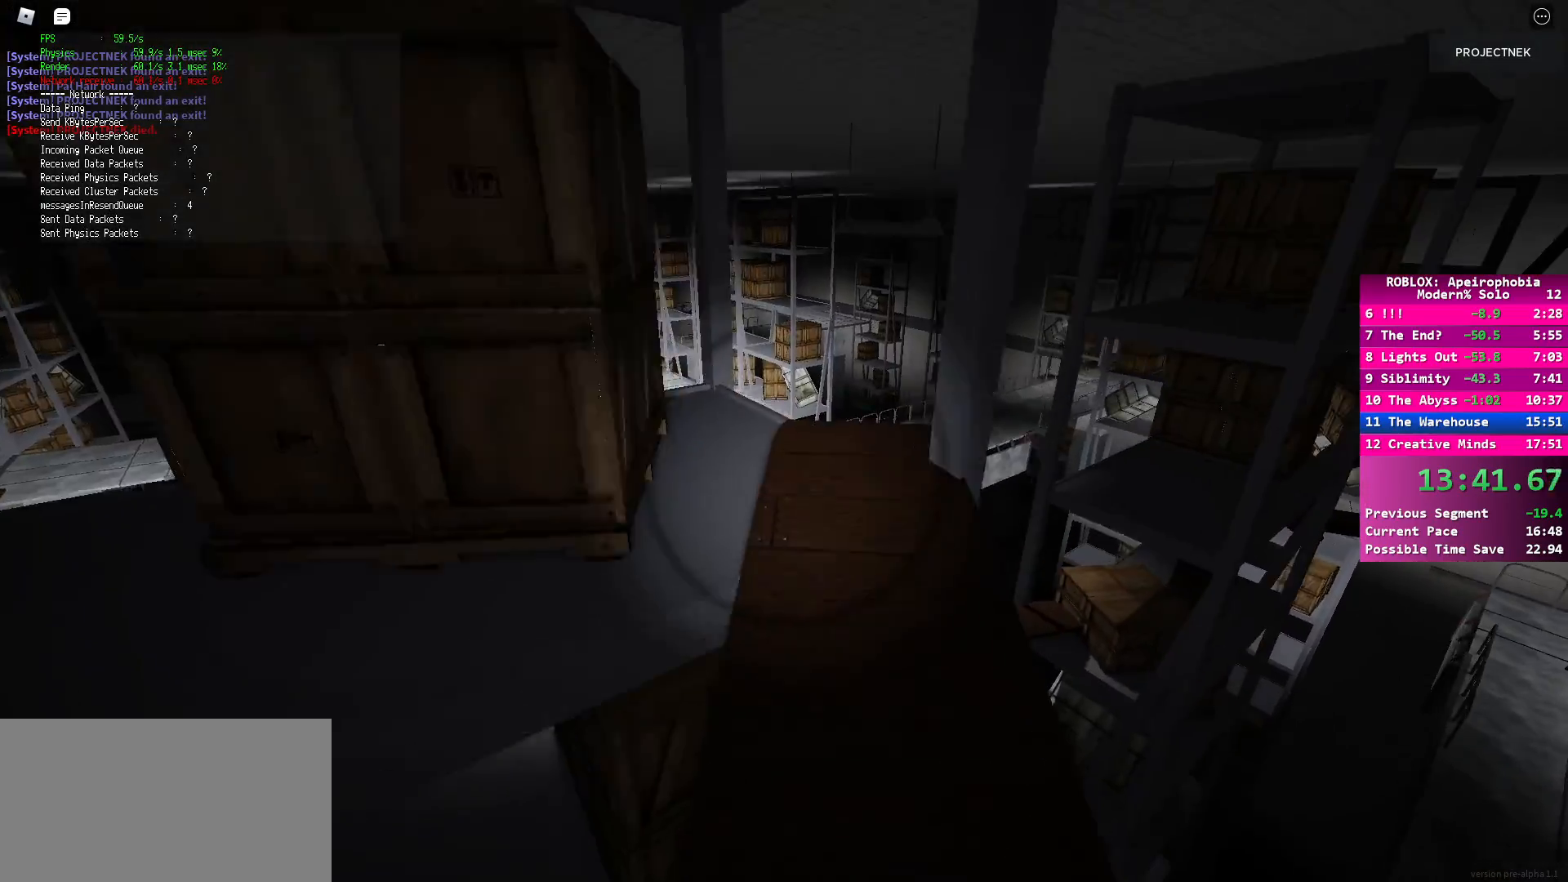
{"keys": ["a"], "mouse": [], "events": [[100, "shift", "up"], [217, "a", "down"], [467, "w", "up"]]}
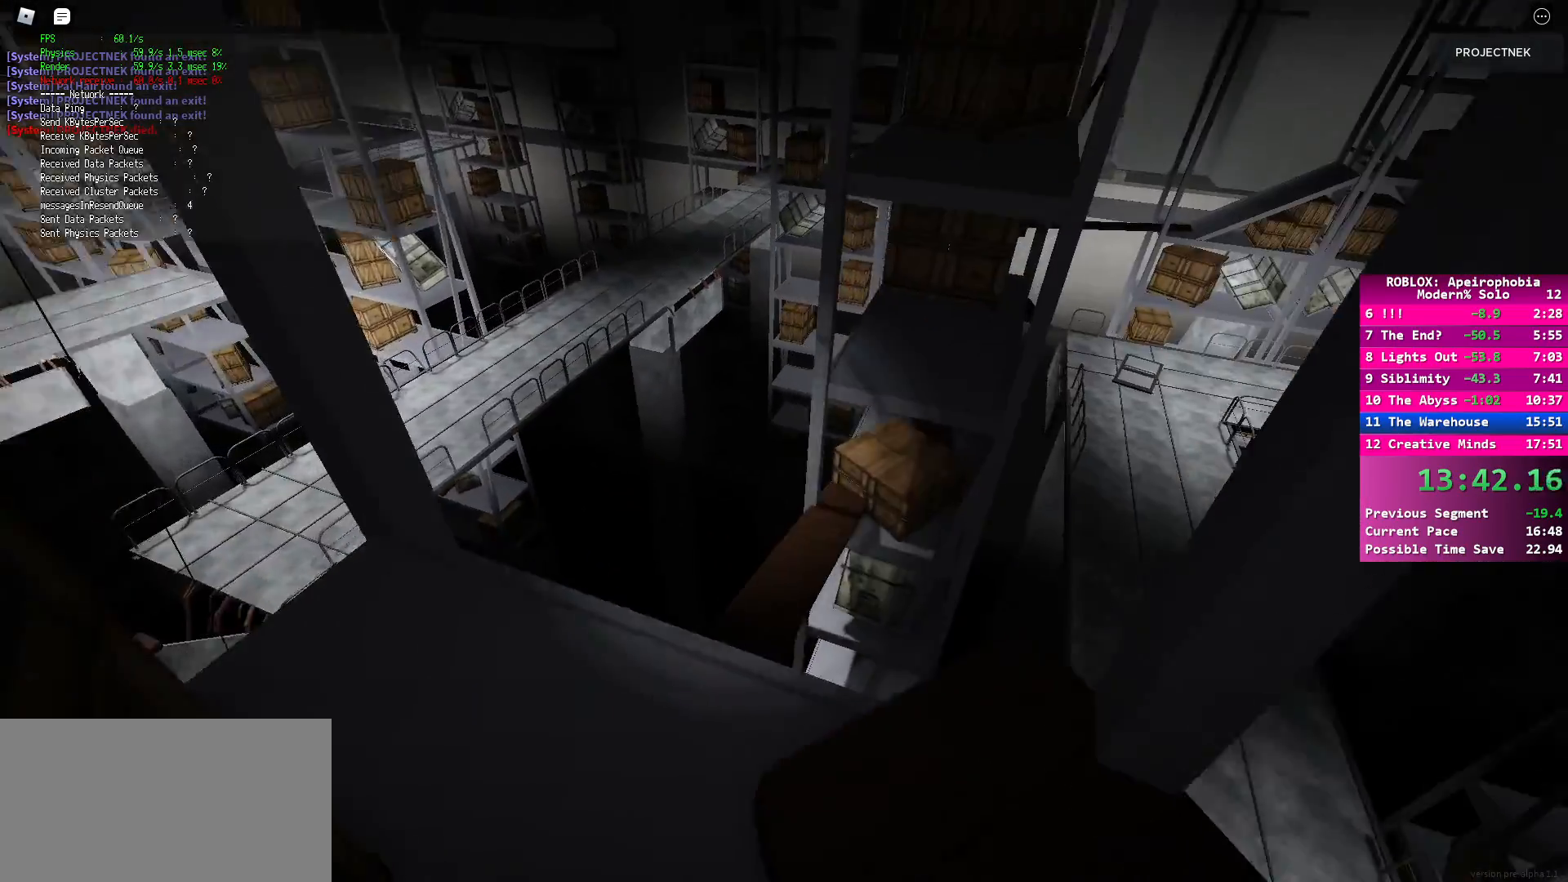
{"keys": ["shift", "w"], "mouse": [], "events": [[67, "a", "up"], [200, "w", "down"], [233, "shift", "down"]]}
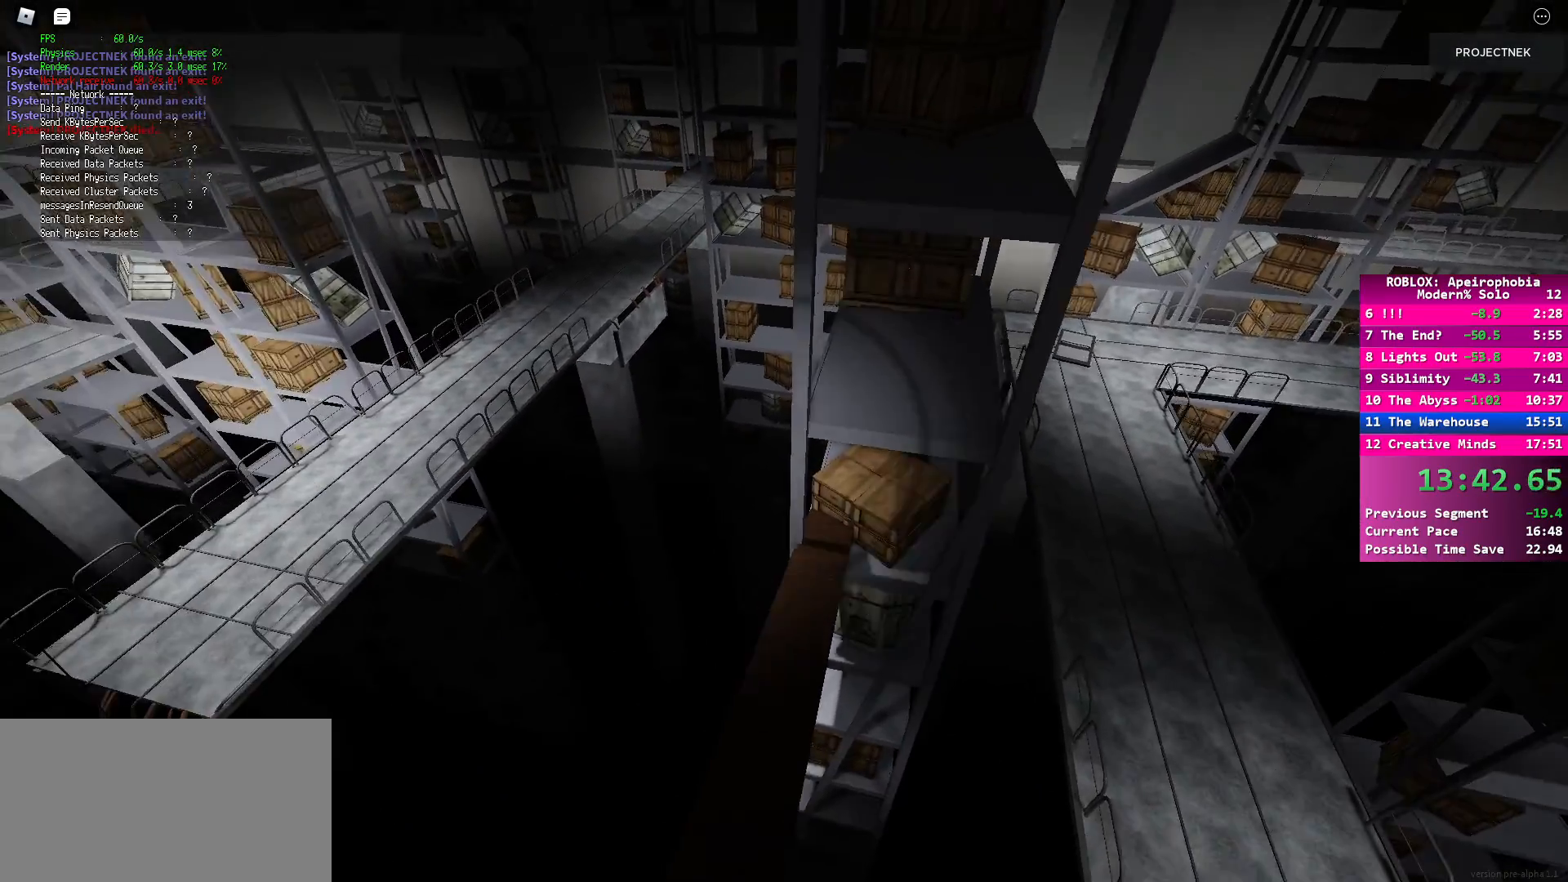
{"keys": ["shift", "w"], "mouse": [], "events": []}
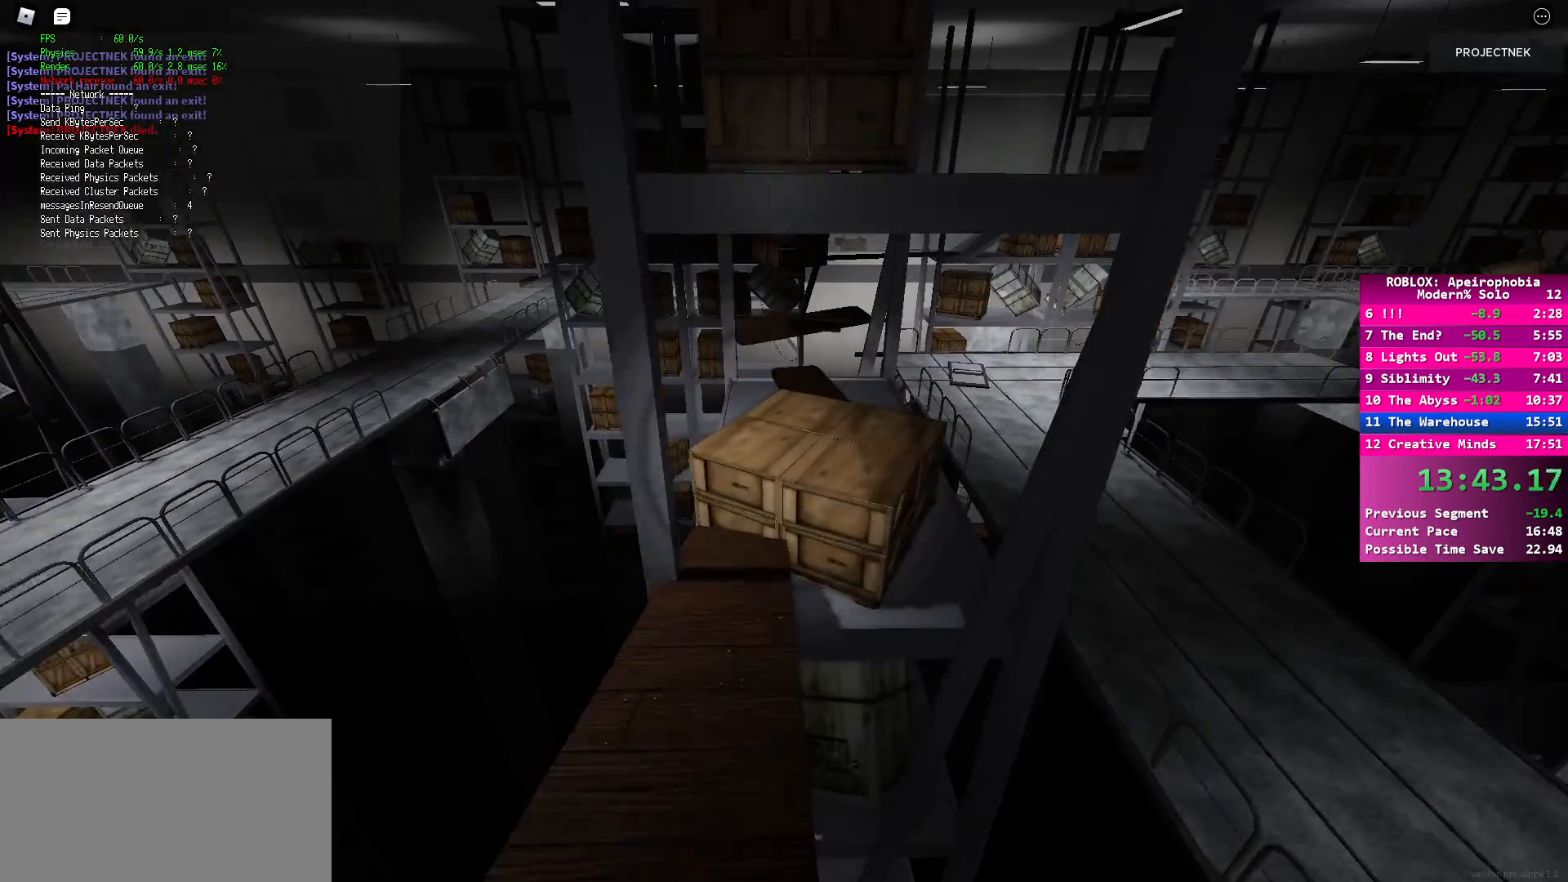
{"keys": ["shift", "w"], "mouse": [], "events": []}
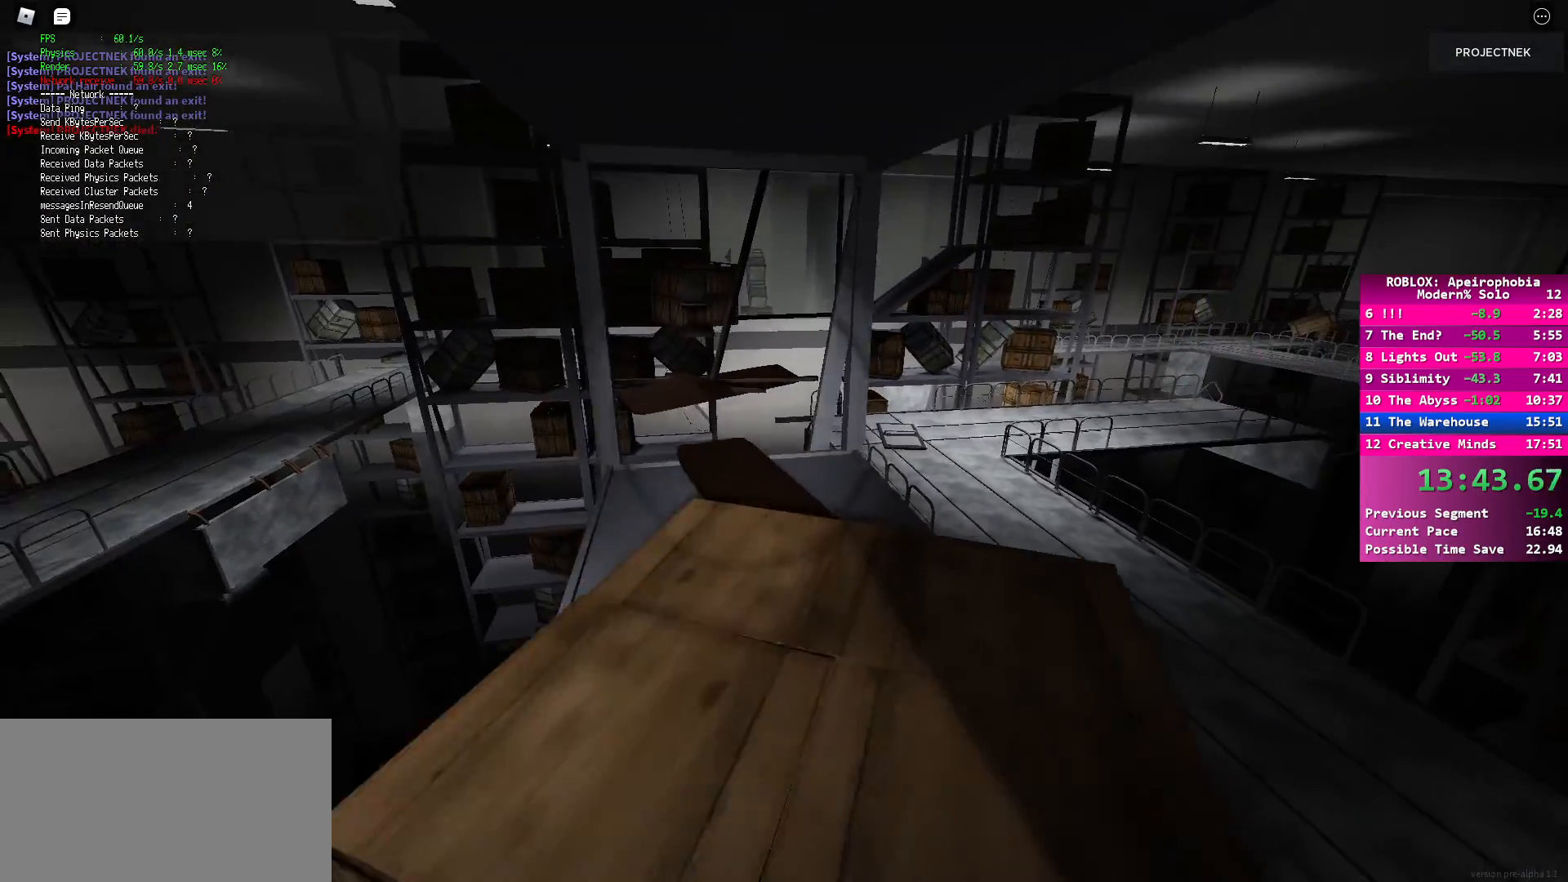
{"keys": ["w"], "mouse": [], "events": [[83, "space", "down"], [100, "shift", "up"], [200, "space", "up"], [317, "w", "up"], [467, "w", "down"]]}
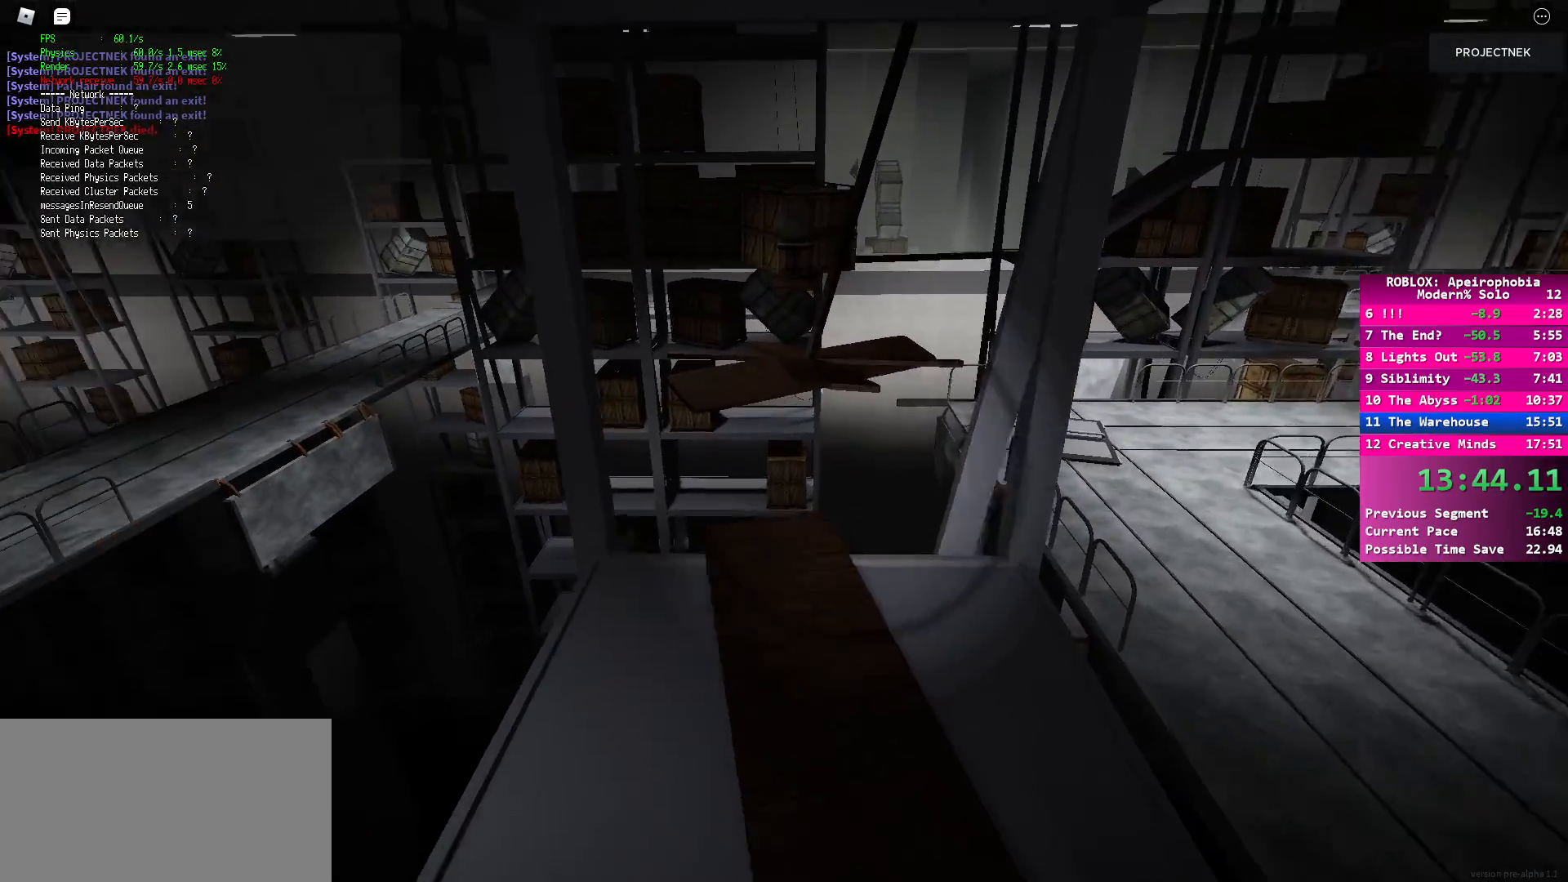
{"keys": ["d", "w"], "mouse": [], "events": [[117, "d", "down"]]}
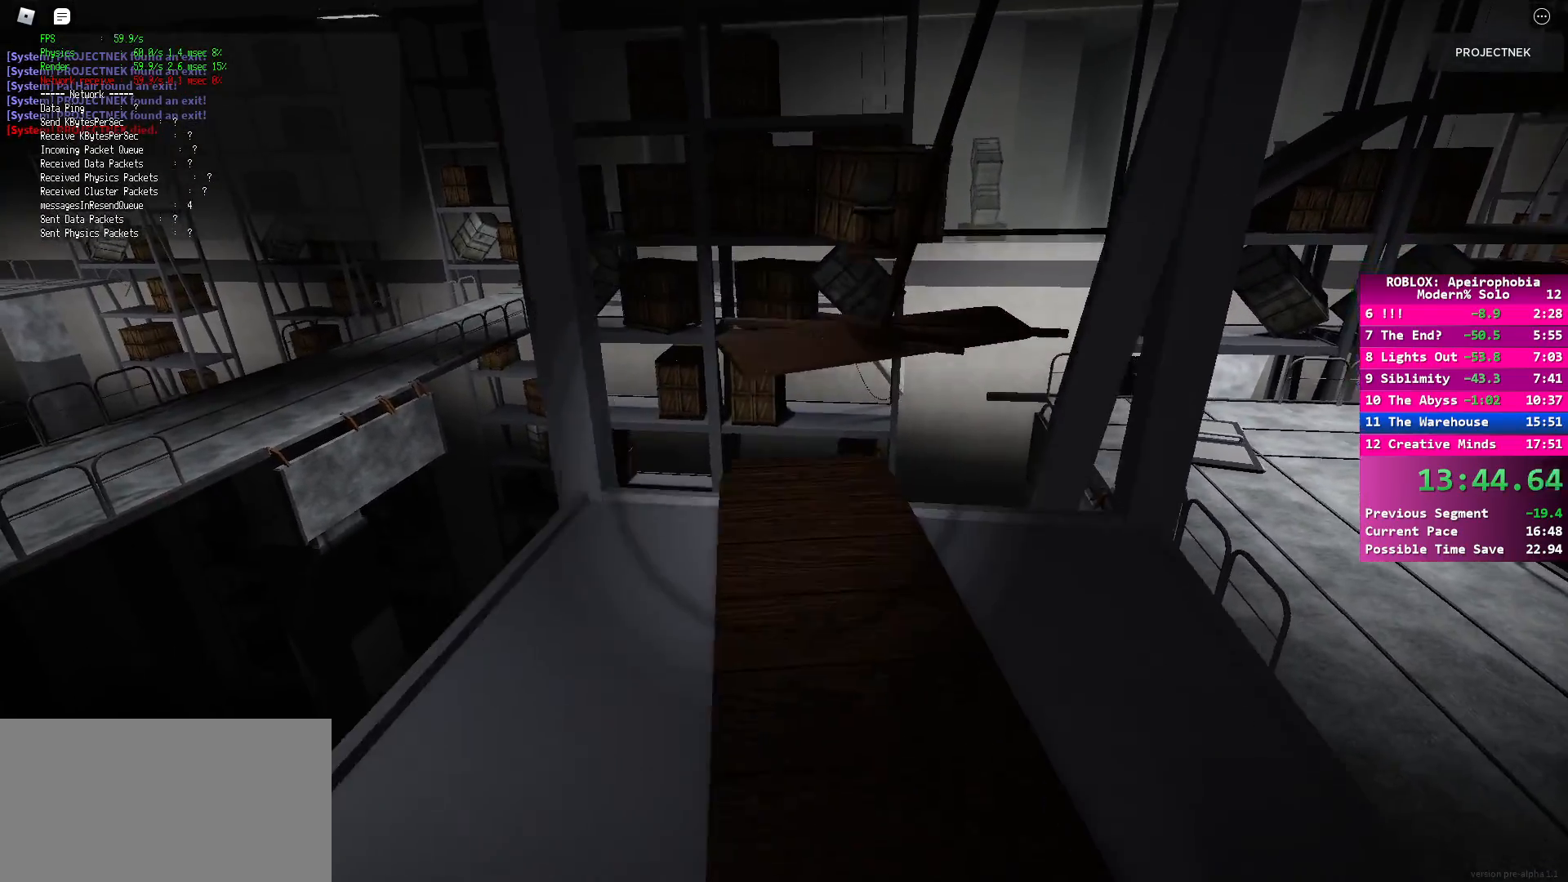
{"keys": ["s"], "mouse": [], "events": [[83, "d", "up"], [167, "w", "up"], [250, "s", "down"]]}
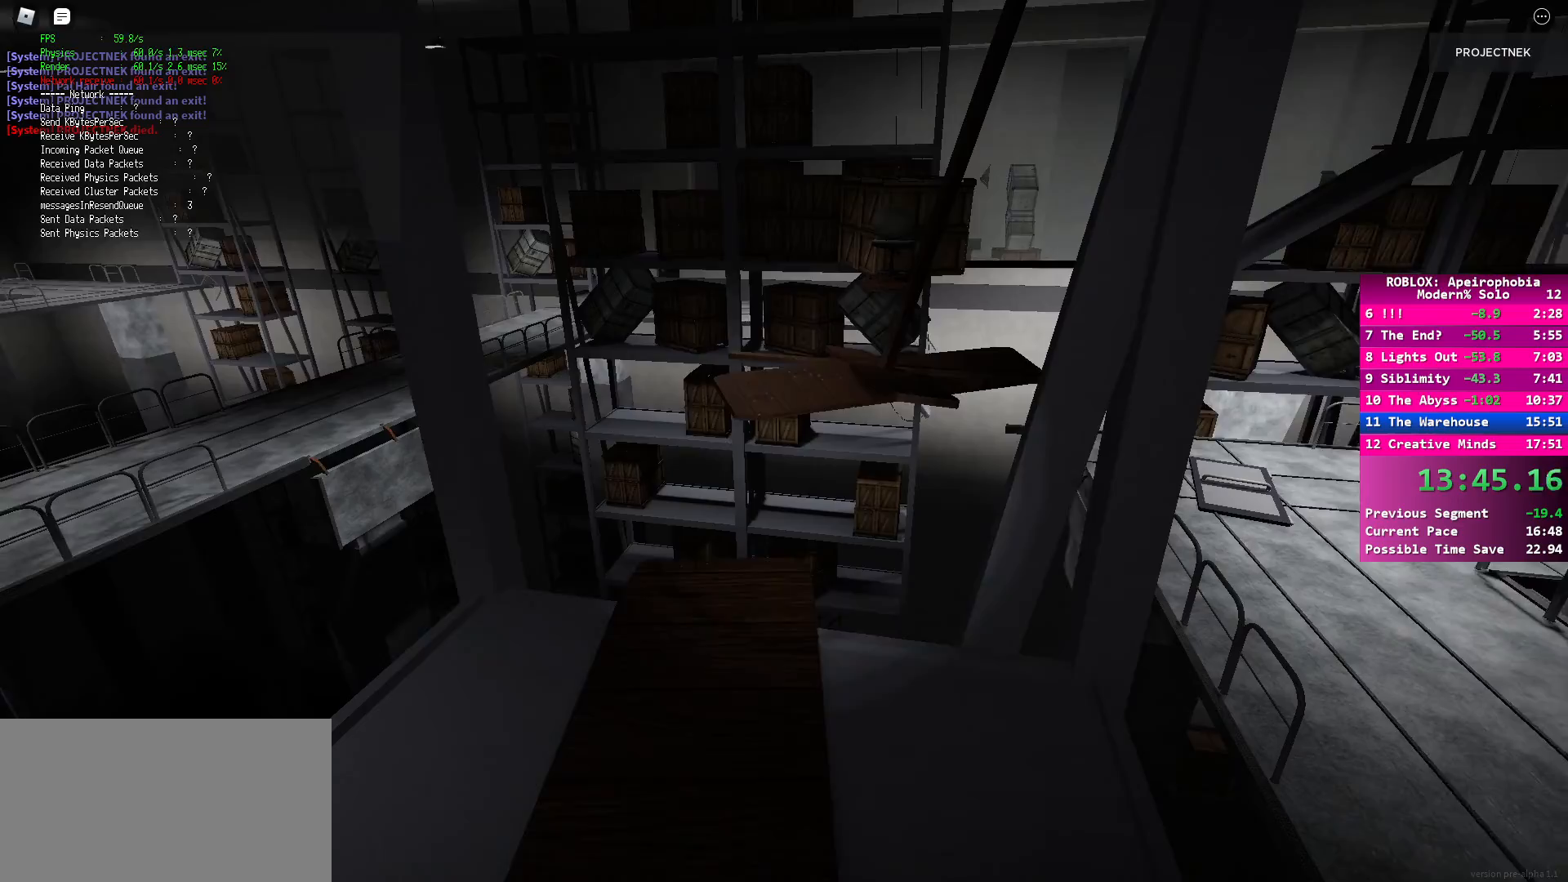
{"keys": ["shift", "w"], "mouse": [], "events": [[67, "s", "up"], [167, "w", "down"], [200, "shift", "down"]]}
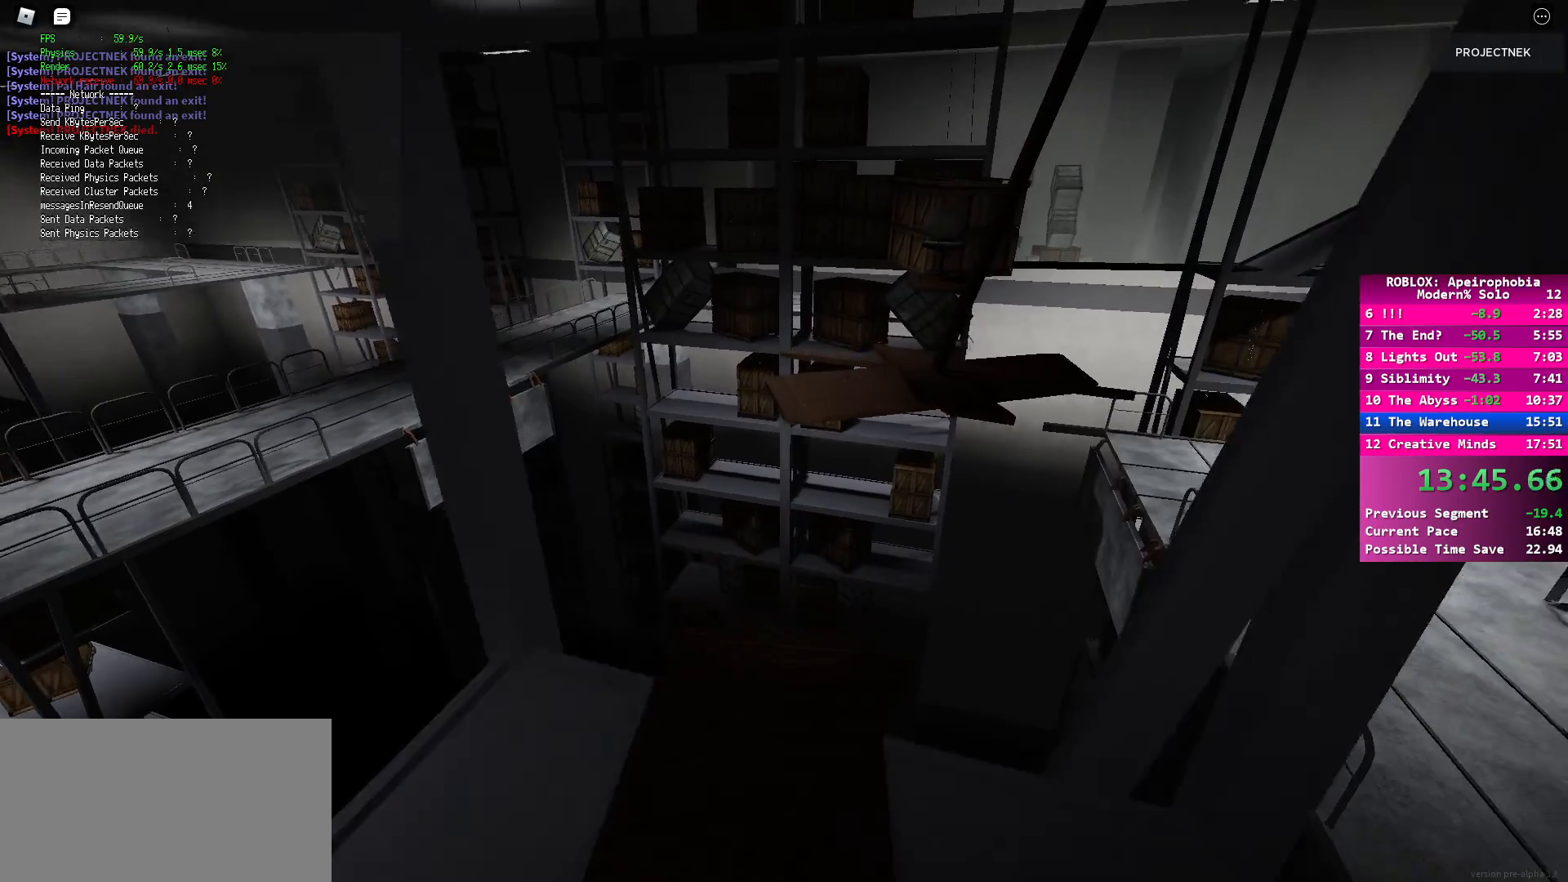
{"keys": ["shift", "w"], "mouse": [], "events": [[233, "space", "down"], [350, "space", "up"]]}
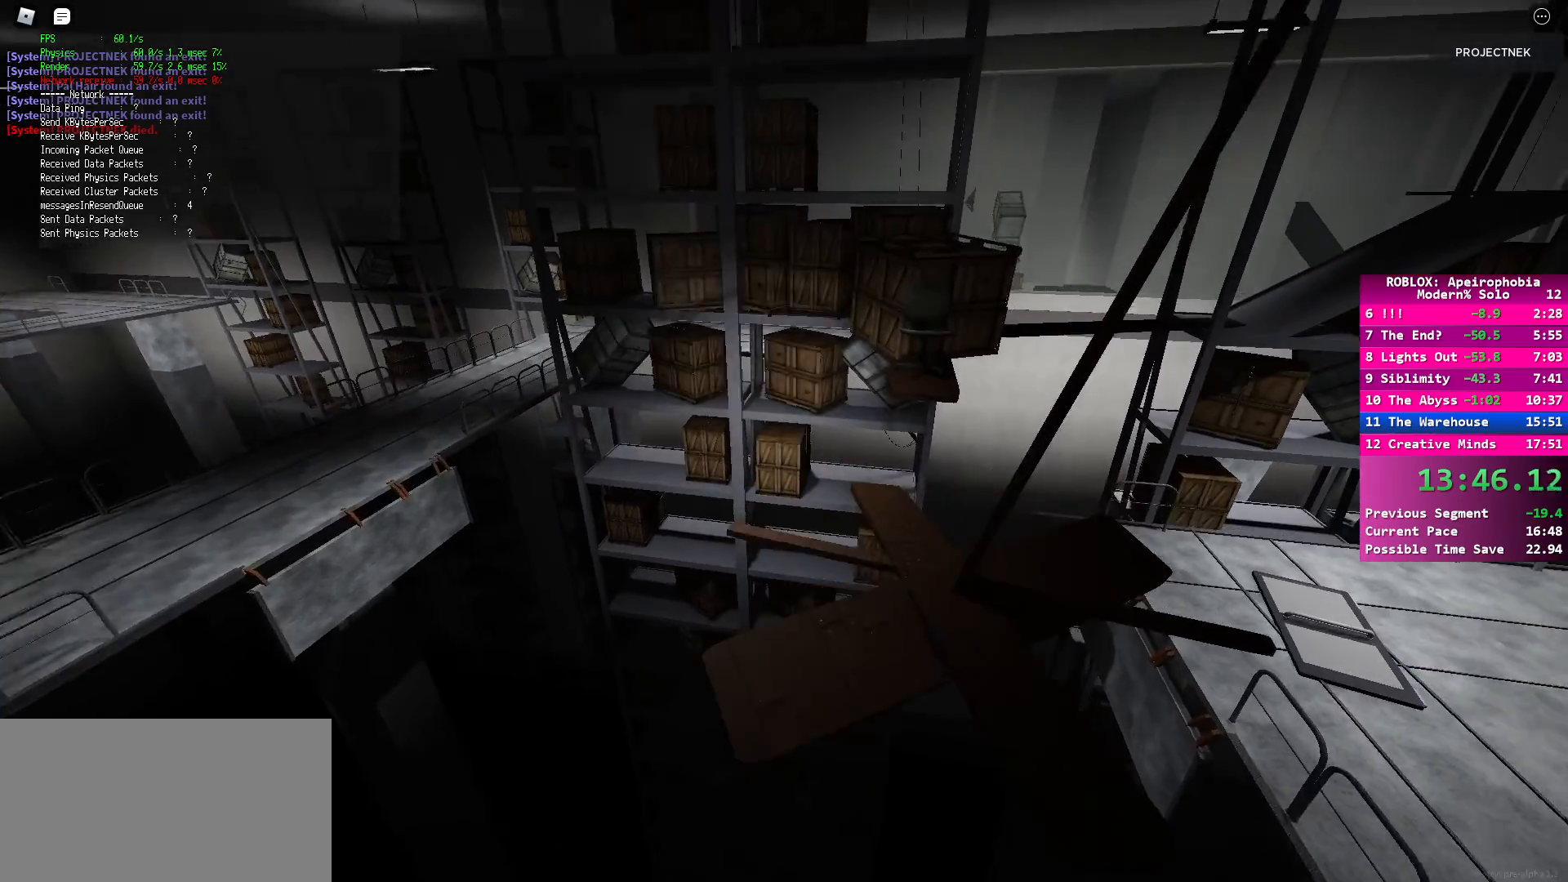
{"keys": ["w"], "mouse": [], "events": [[200, "shift", "up"], [233, "w", "up"], [467, "w", "down"]]}
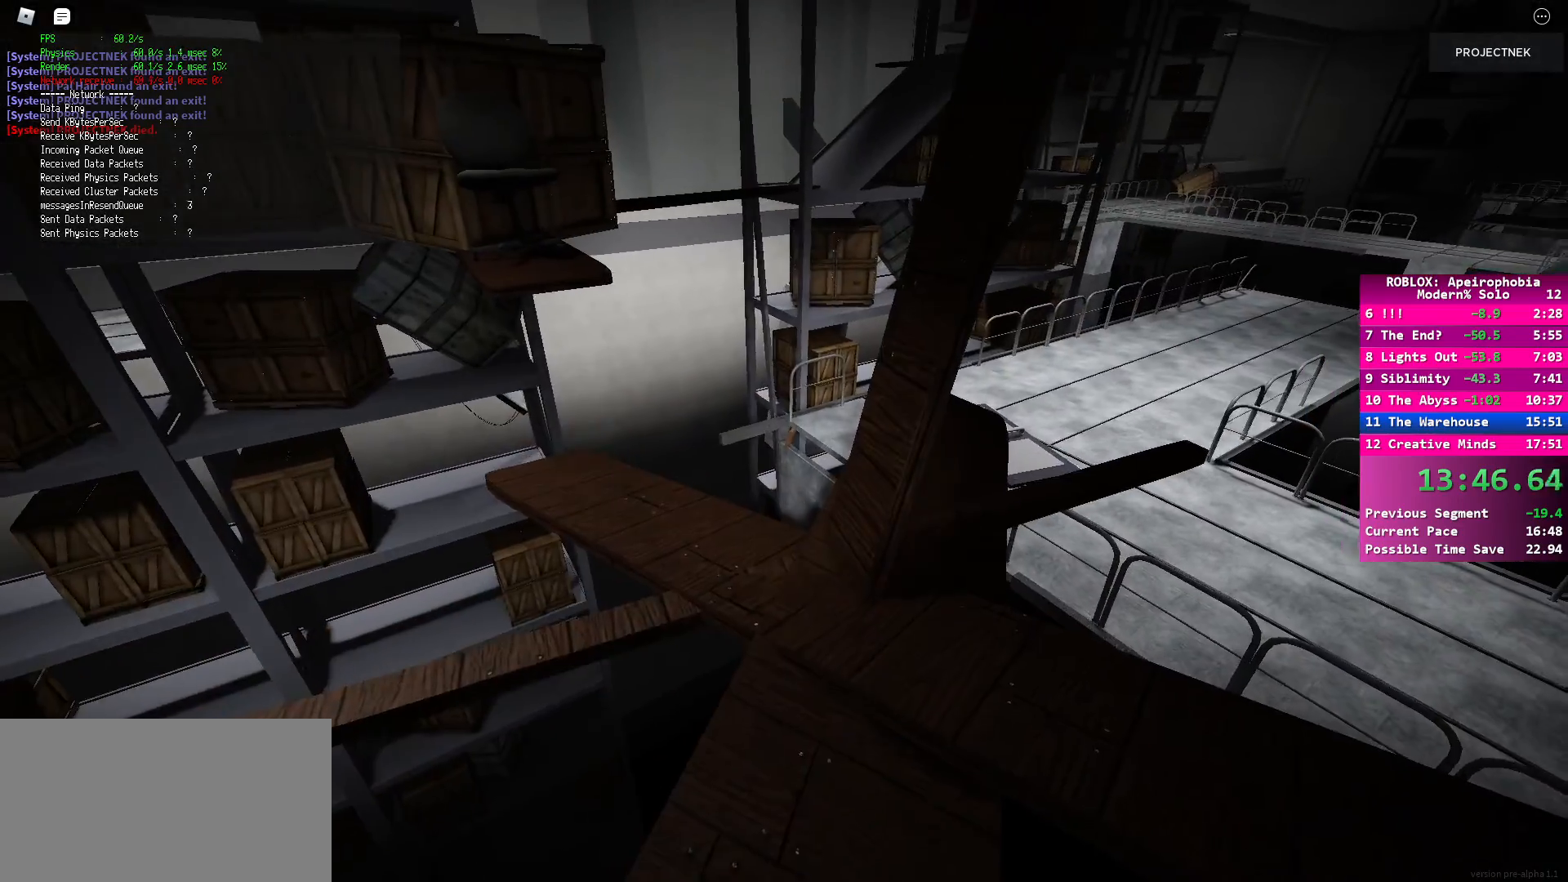
{"keys": ["shift", "w"], "mouse": [], "events": [[233, "w", "up"], [433, "w", "down"], [467, "shift", "down"]]}
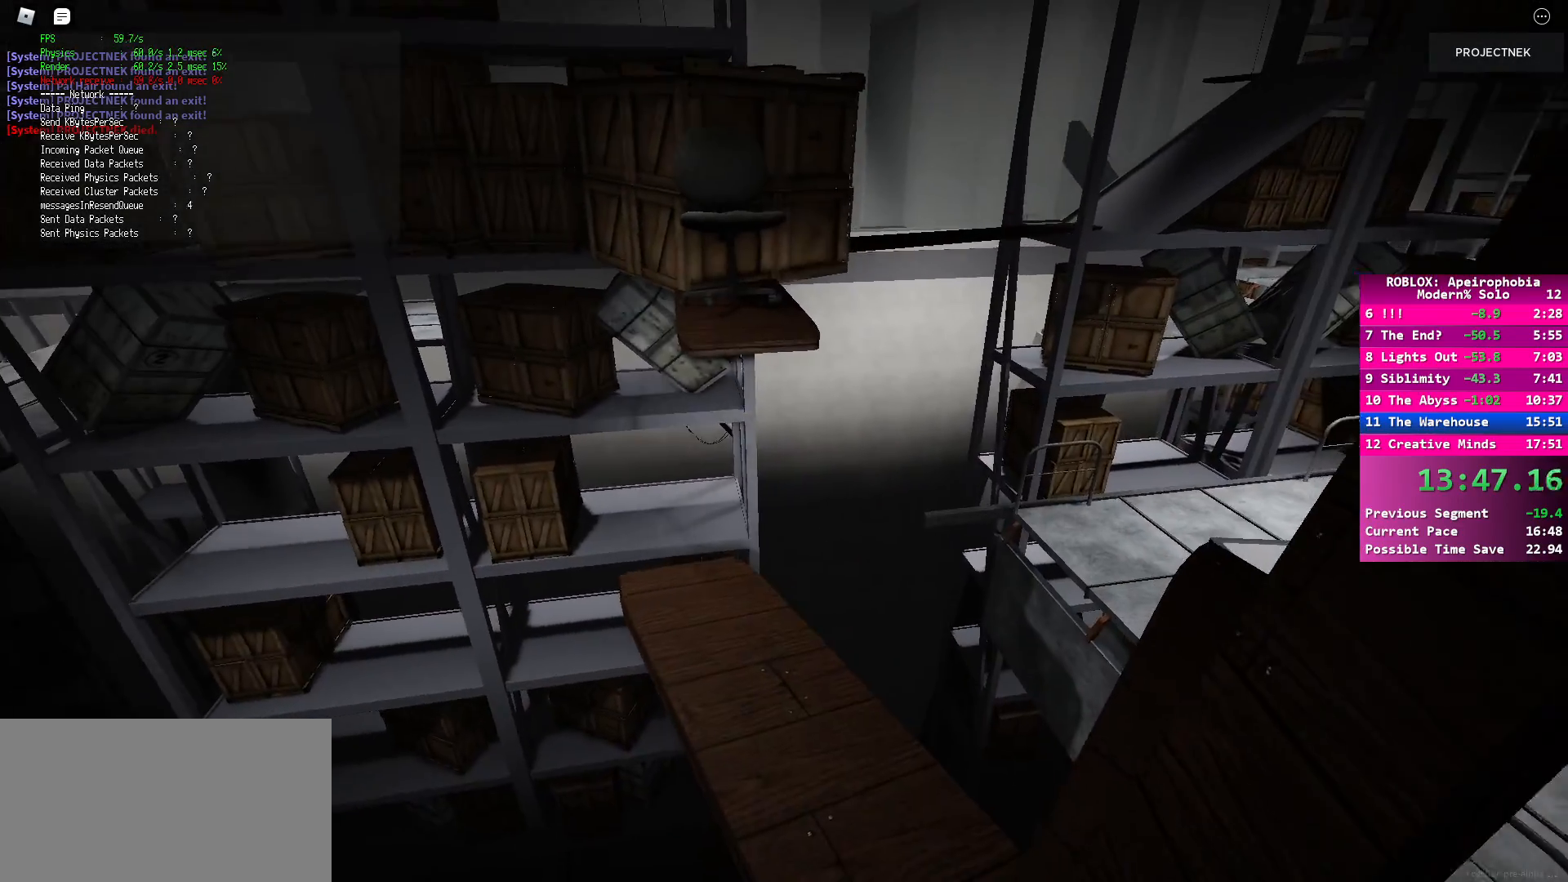
{"keys": ["shift", "w"], "mouse": [], "events": [[333, "space", "down"], [450, "space", "up"]]}
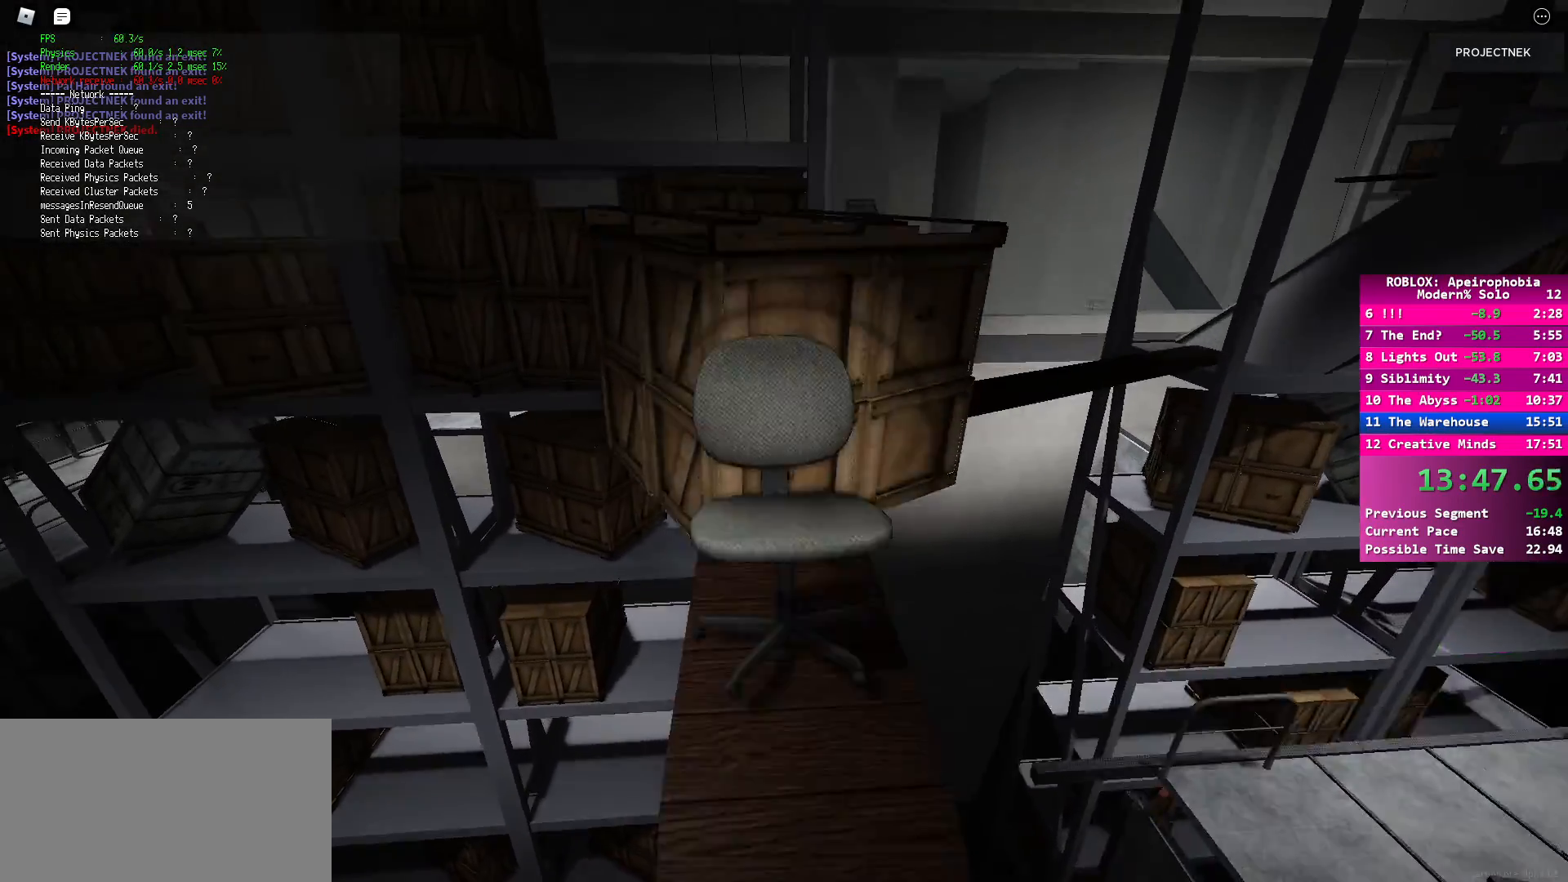
{"keys": ["shift", "w"], "mouse": [], "events": []}
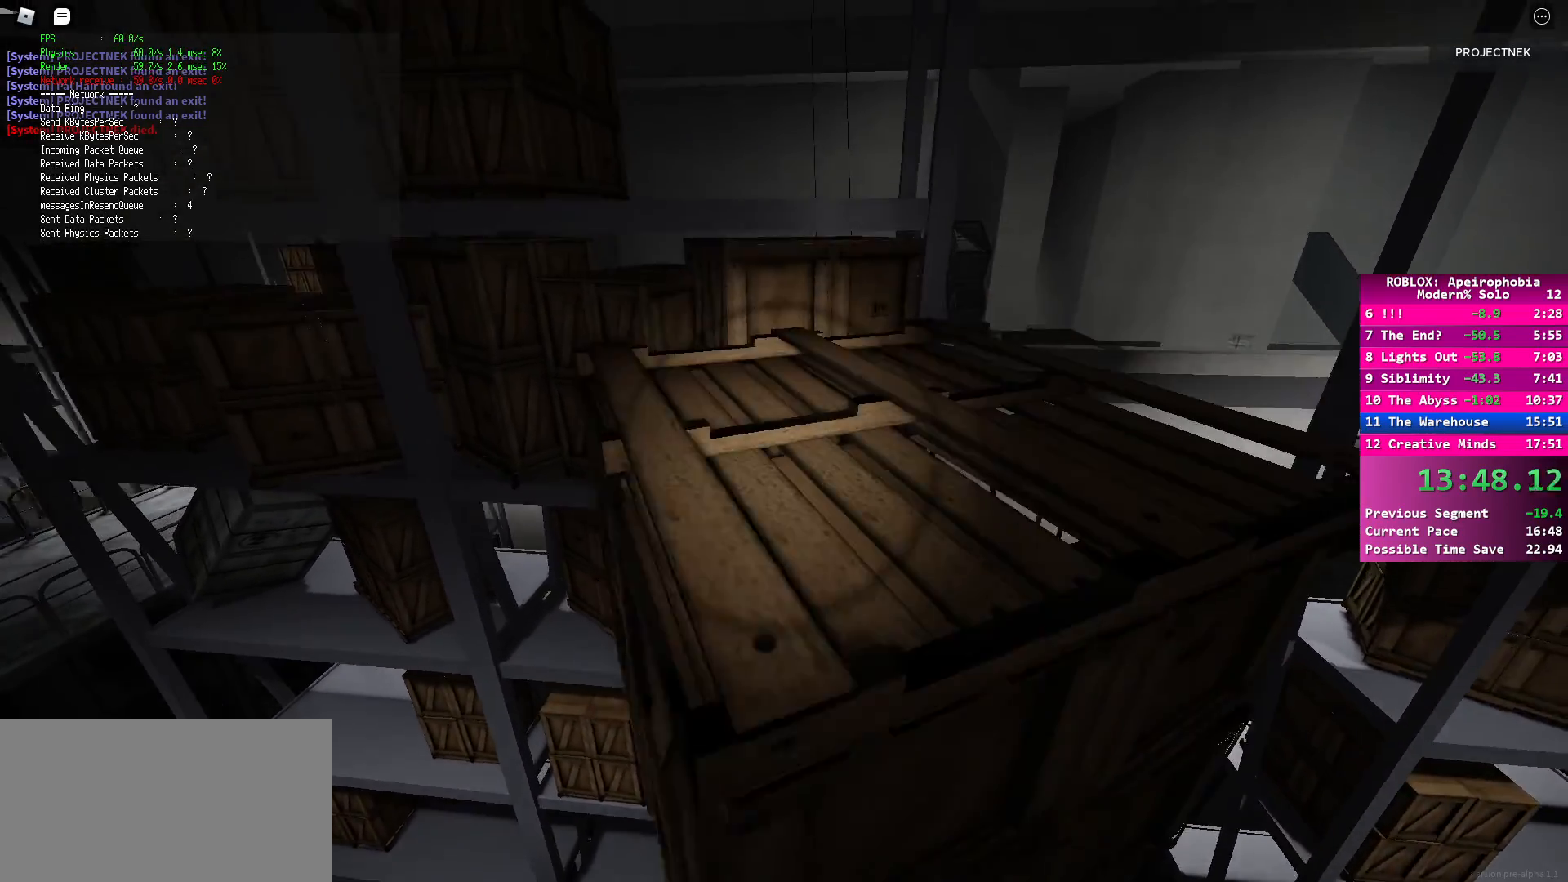
{"keys": ["space", "w"], "mouse": [], "events": [[33, "shift", "up"], [67, "w", "up"], [450, "space", "down"], [500, "w", "down"]]}
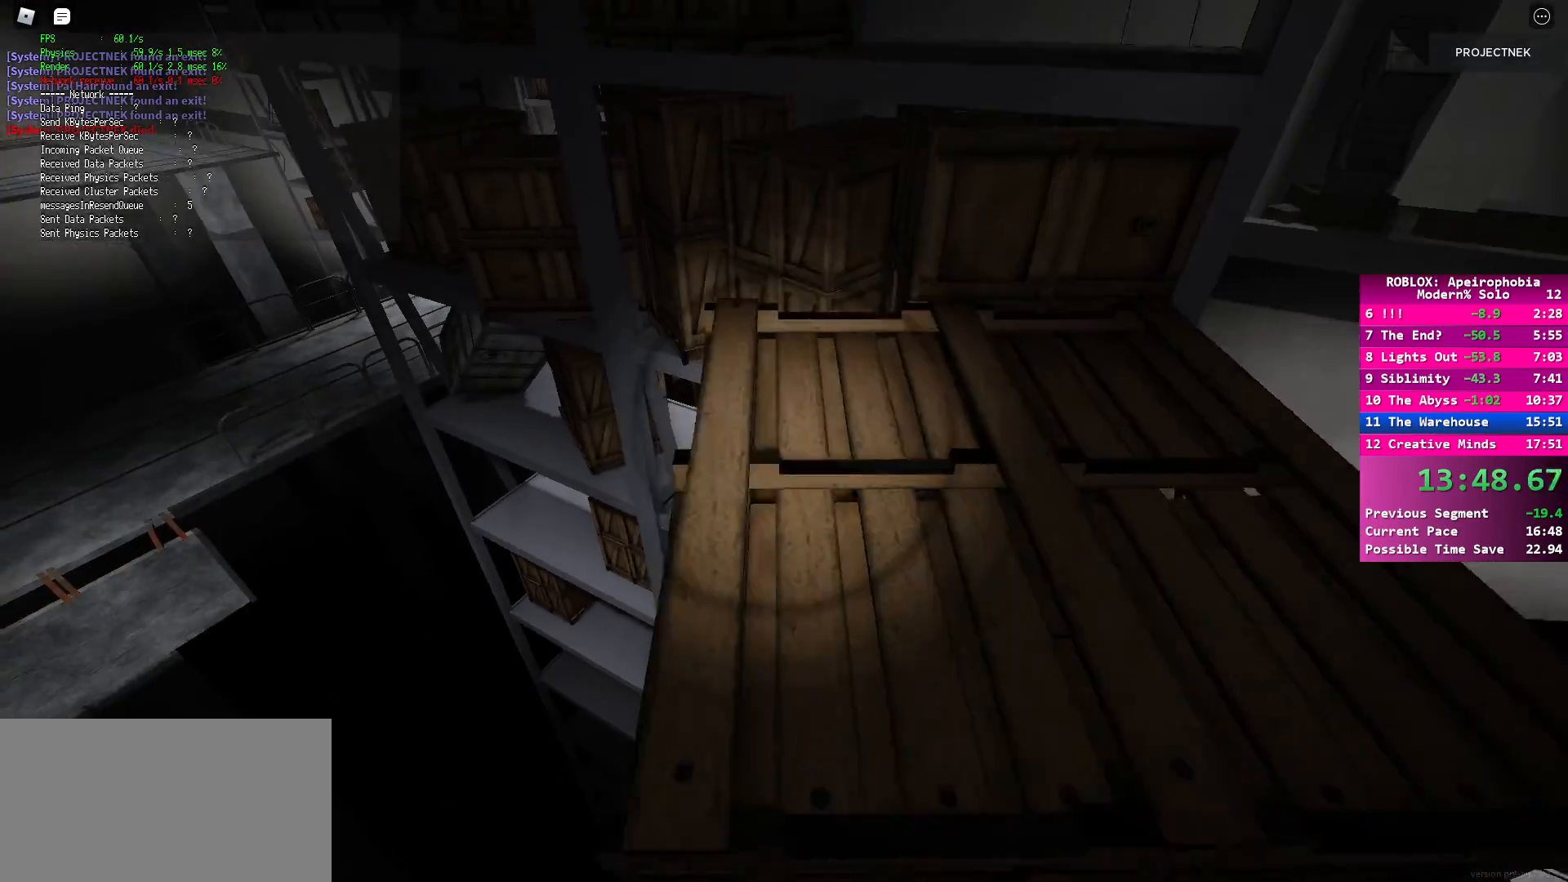
{"keys": ["w"], "mouse": [], "events": [[67, "space", "up"]]}
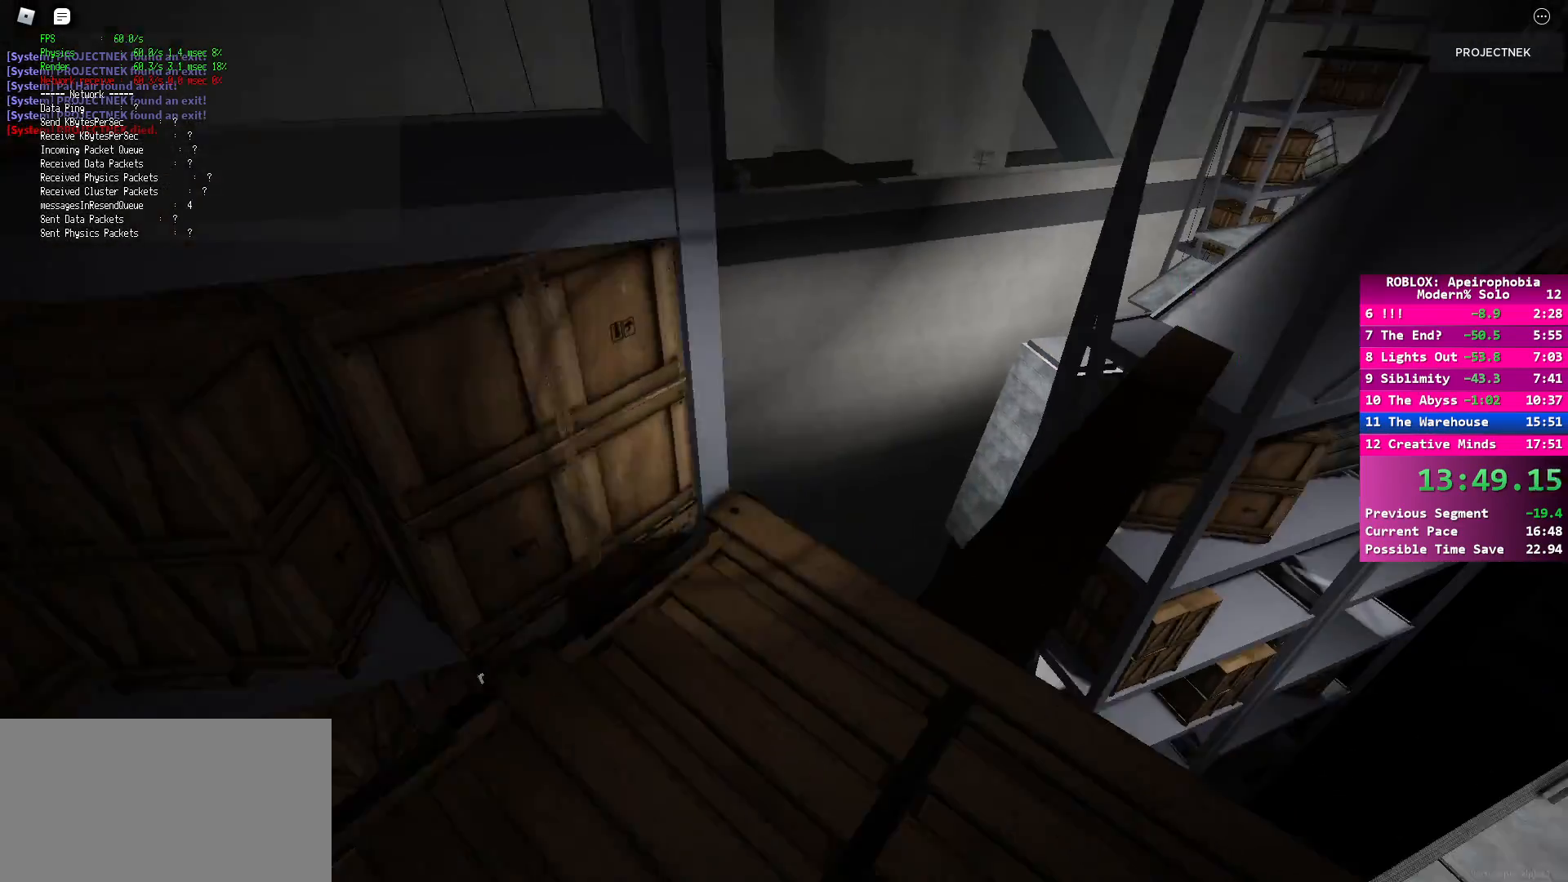
{"keys": ["shift", "w"], "mouse": [], "events": [[100, "w", "up"], [150, "w", "down"], [183, "shift", "down"]]}
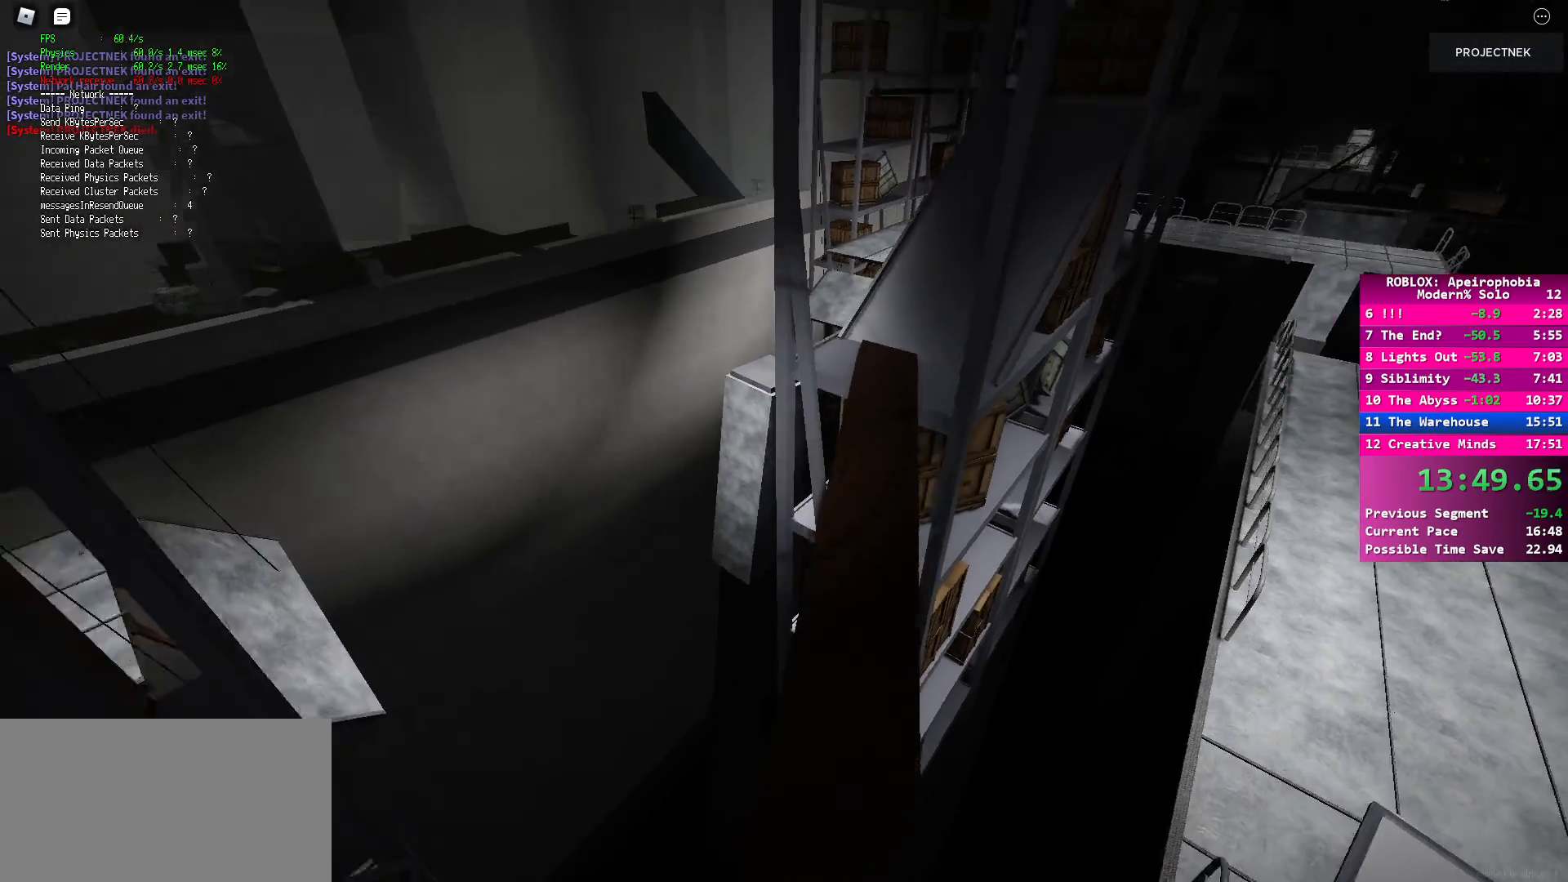
{"keys": ["shift", "space", "w"], "mouse": [], "events": [[500, "space", "down"]]}
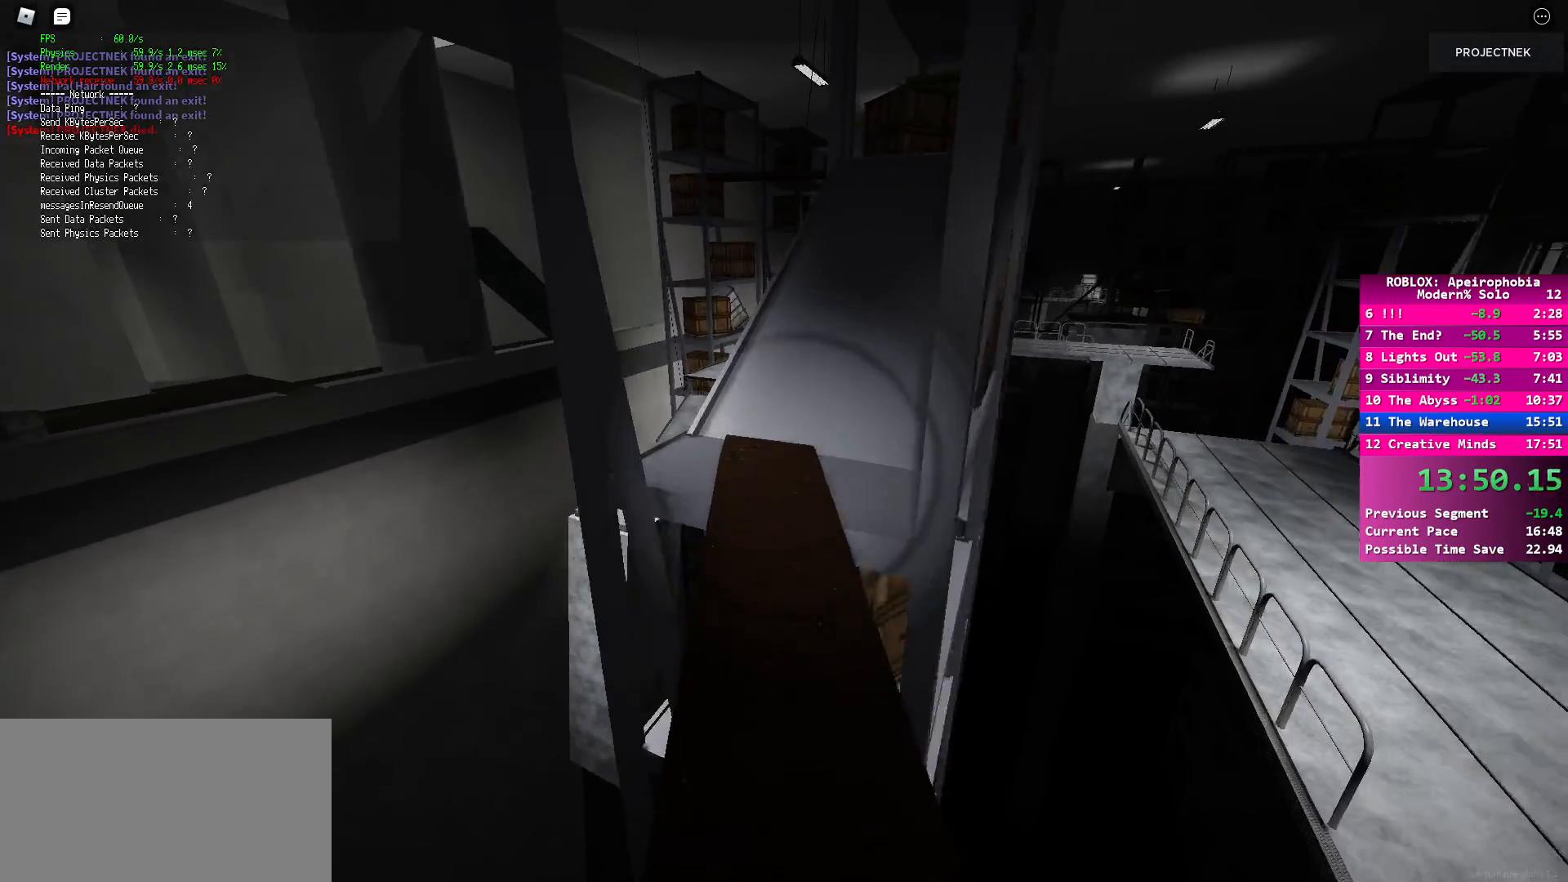
{"keys": ["shift", "w"], "mouse": [], "events": [[17, "shift", "up"], [117, "space", "up"], [183, "shift", "down"]]}
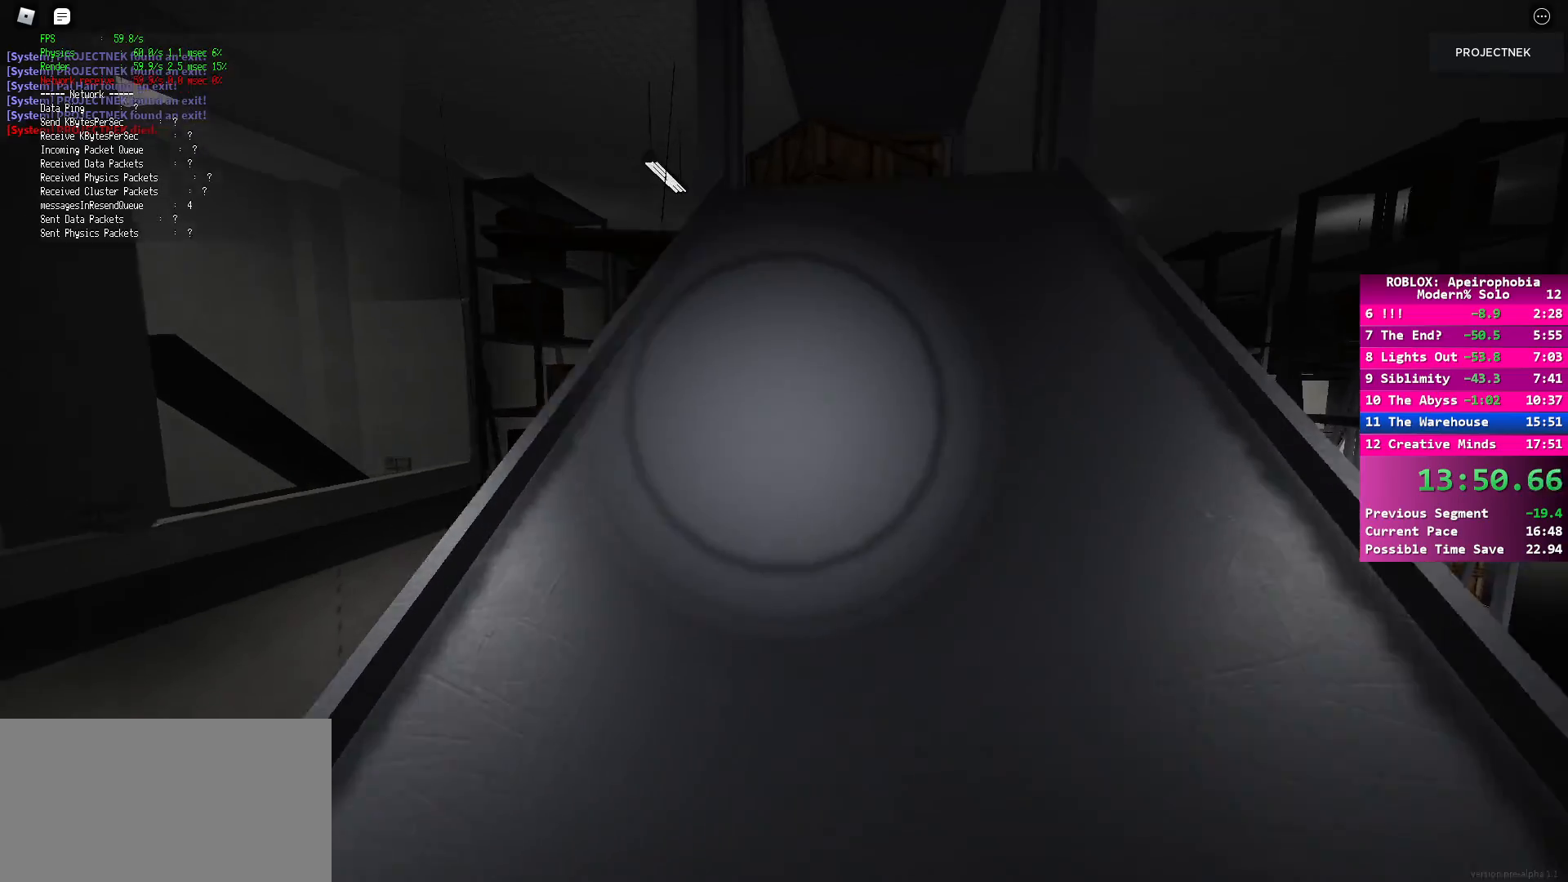
{"keys": ["shift", "w"], "mouse": [], "events": []}
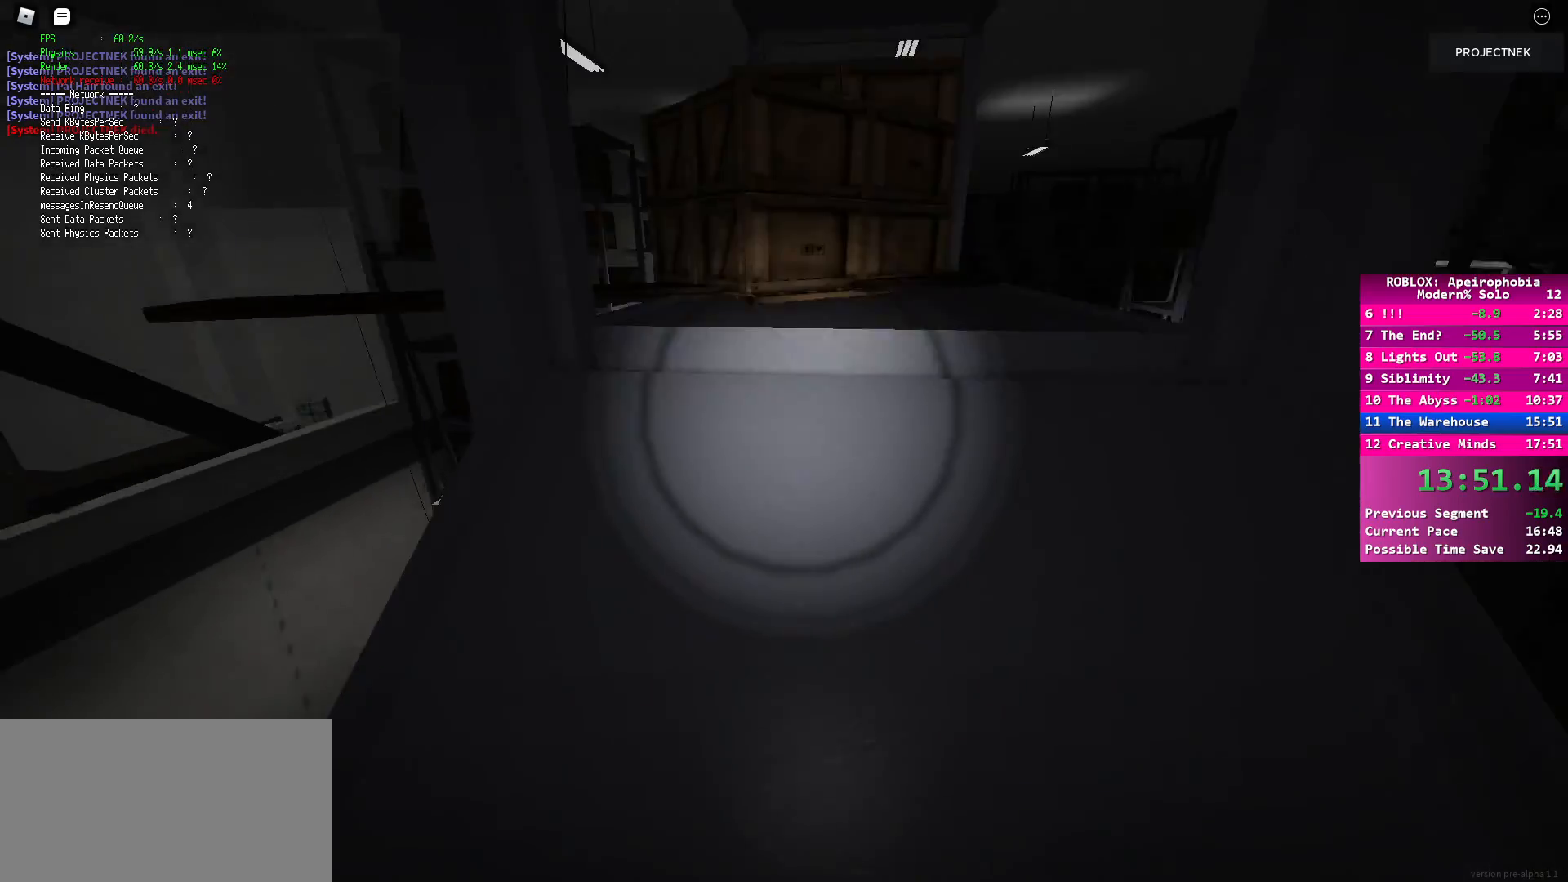
{"keys": ["w"], "mouse": [], "events": [[433, "shift", "up"]]}
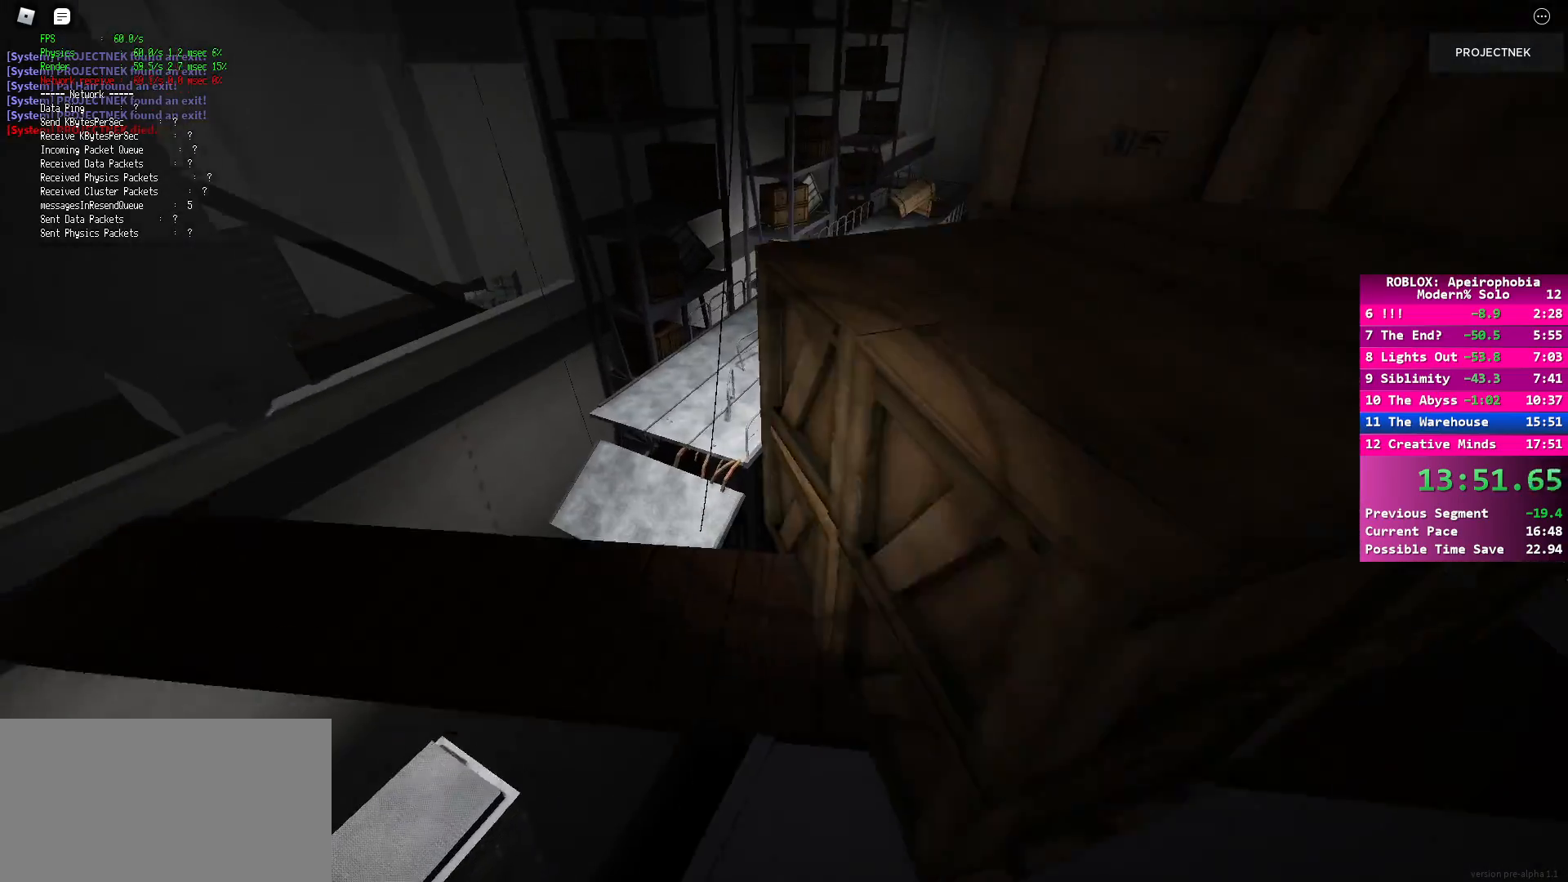
{"keys": ["w"], "mouse": [], "events": [[67, "w", "up"], [317, "w", "down"]]}
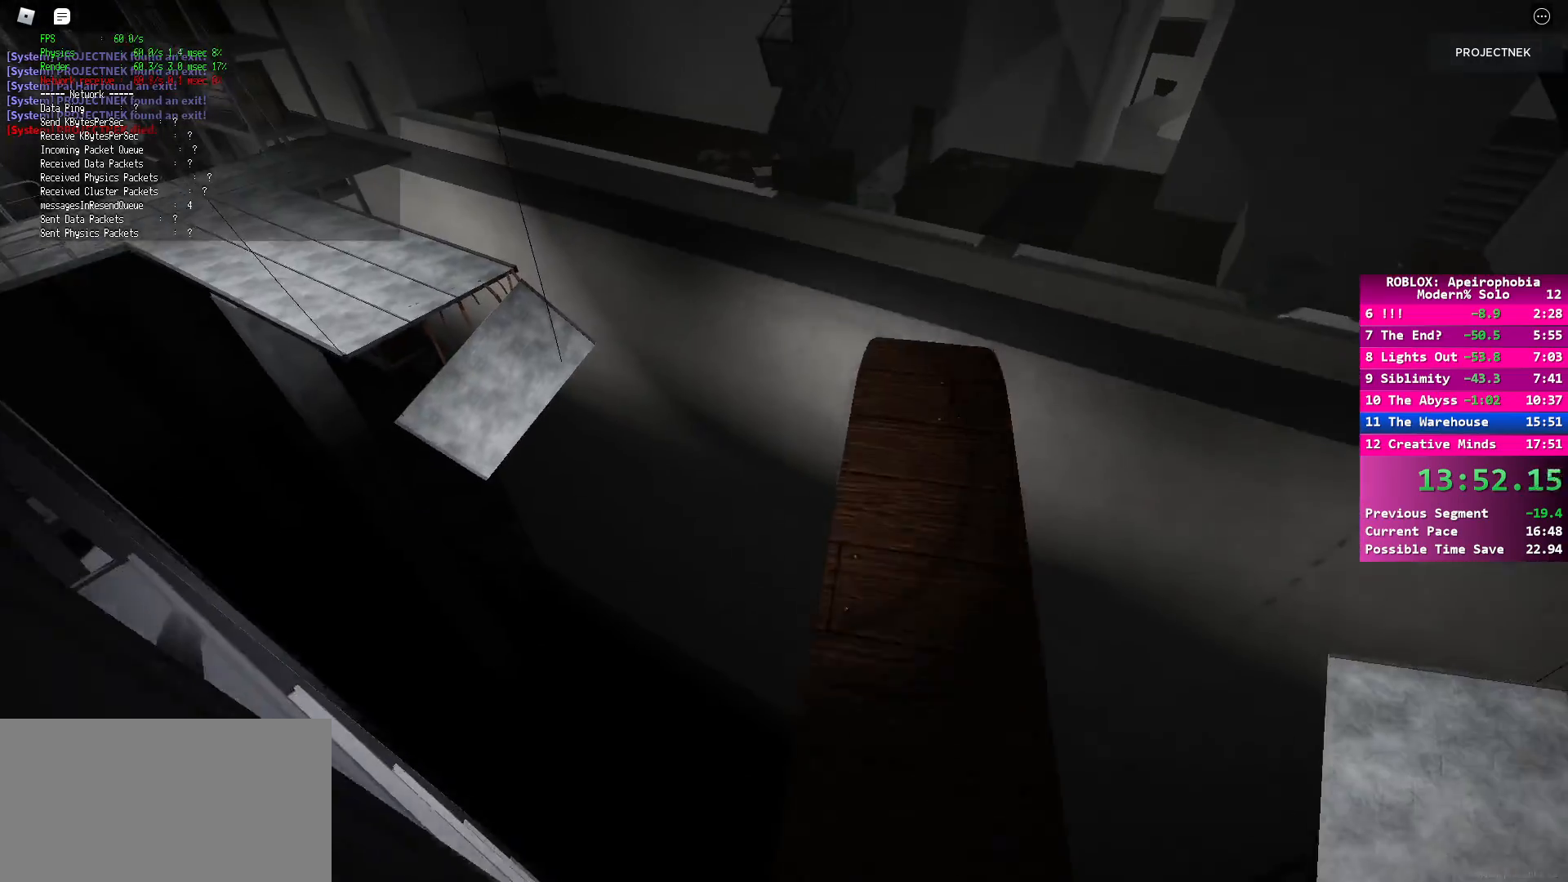
{"keys": [], "mouse": [], "events": [[400, "w", "up"]]}